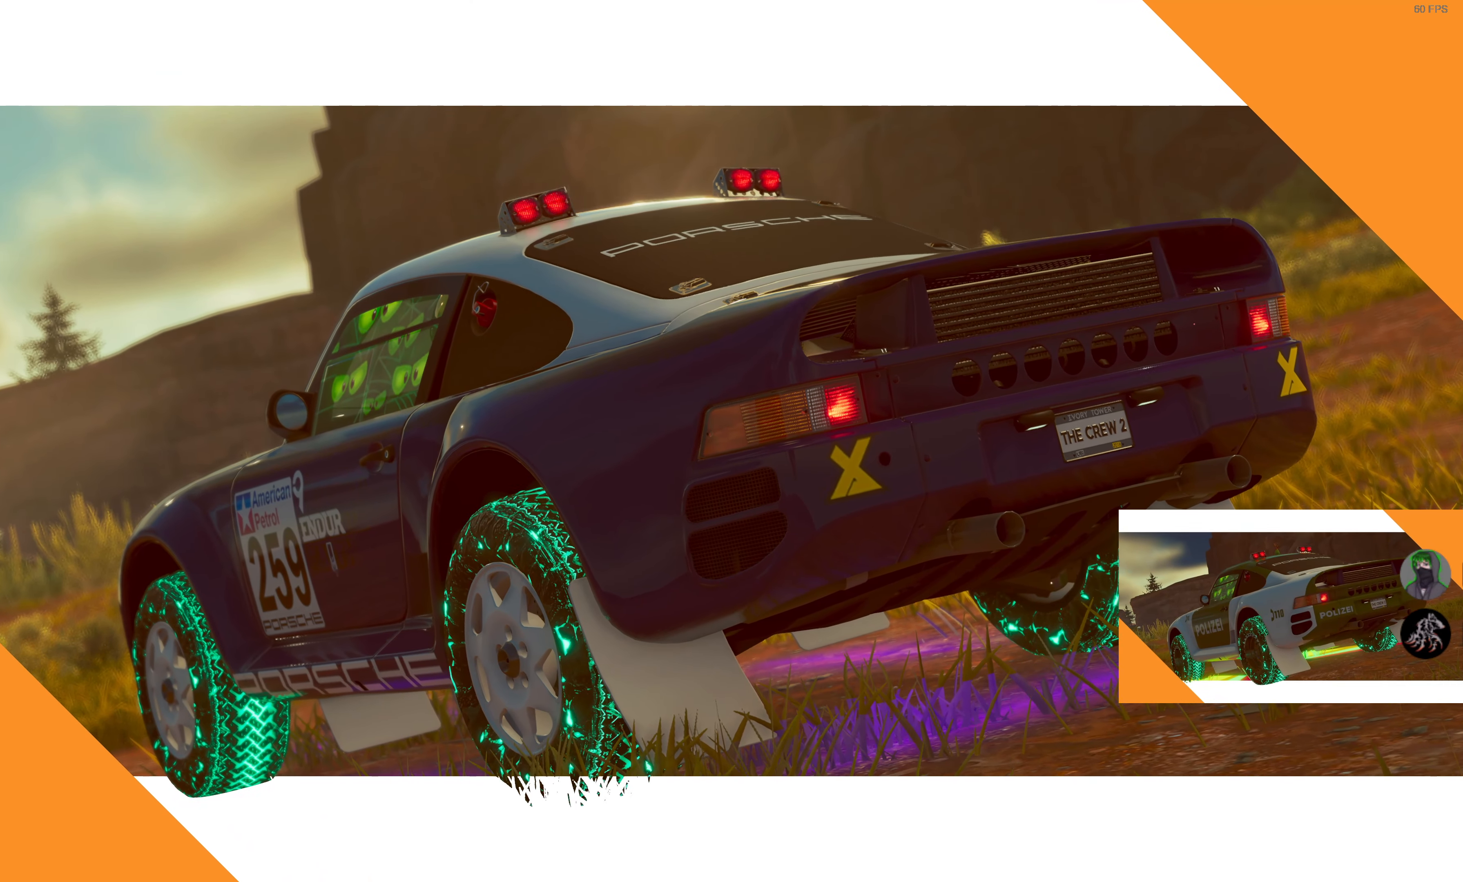
Gameplay with a controller (PlayStation layout); each line is a JSON object with the inputs held at the frame after it. "events" lists button and stick changes between this image and that frame as [ms after this image, input, new state], when the widget could be followed in between.
{"buttons": ["R2"], "left_stick": "center", "right_stick": "center", "events": []}
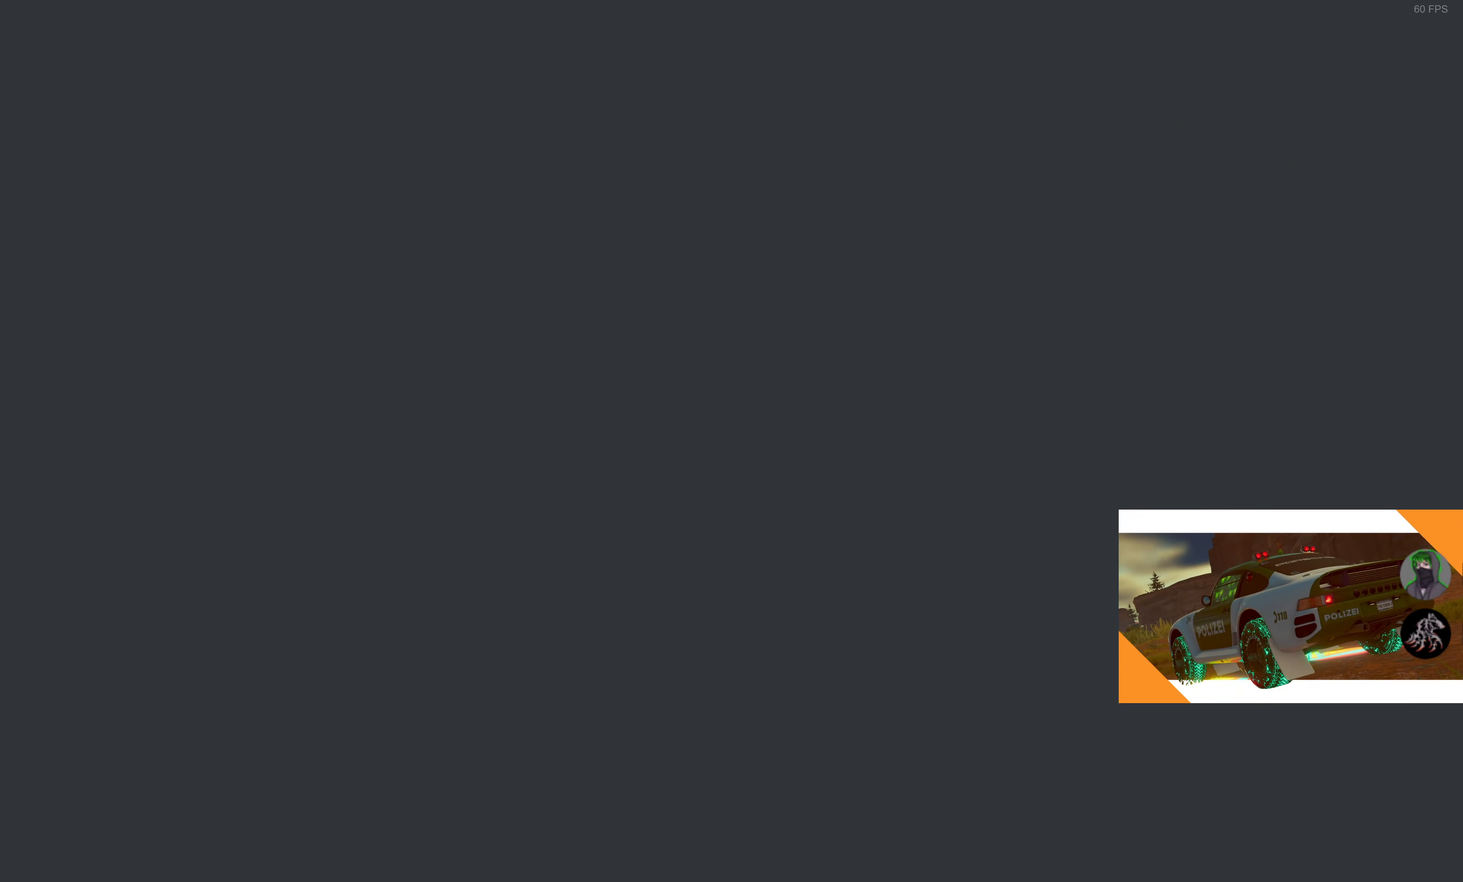
{"buttons": ["R2"], "left_stick": "center", "right_stick": "center", "events": []}
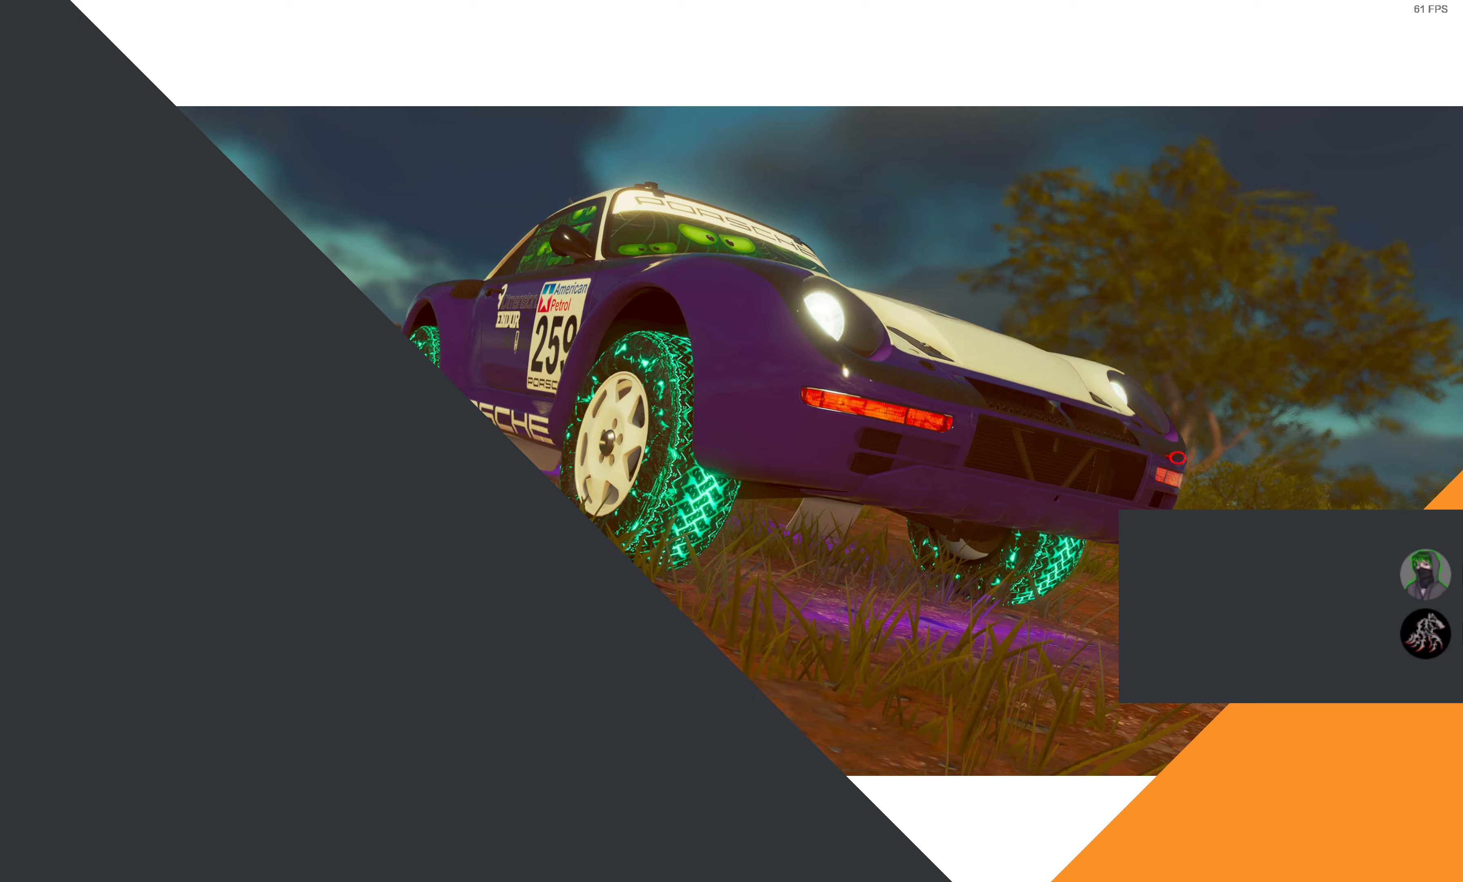
{"buttons": ["R2"], "left_stick": "center", "right_stick": "center", "events": []}
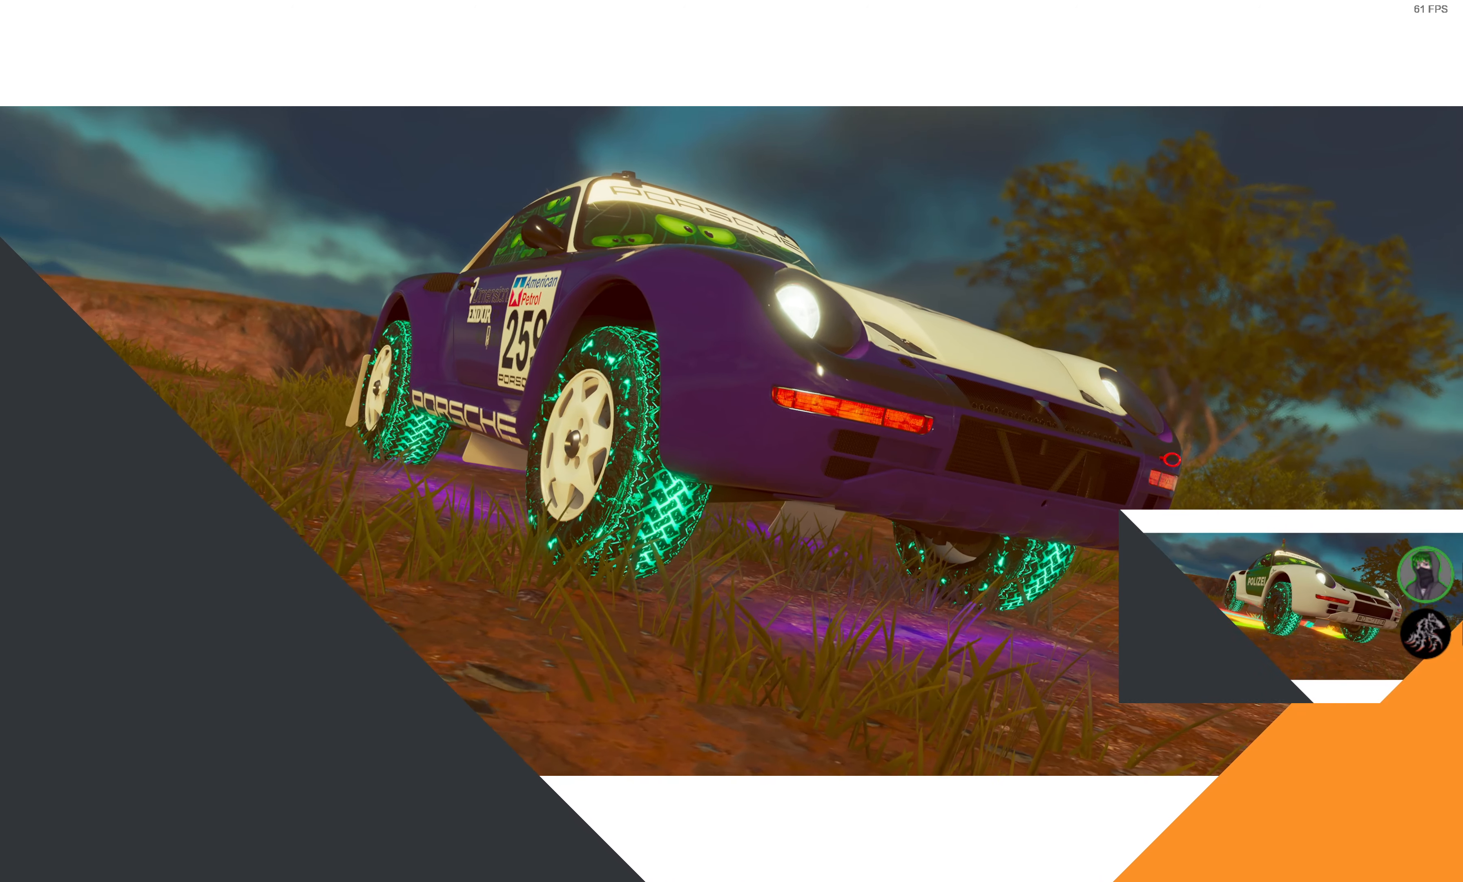
{"buttons": ["R2"], "left_stick": "center", "right_stick": "center", "events": []}
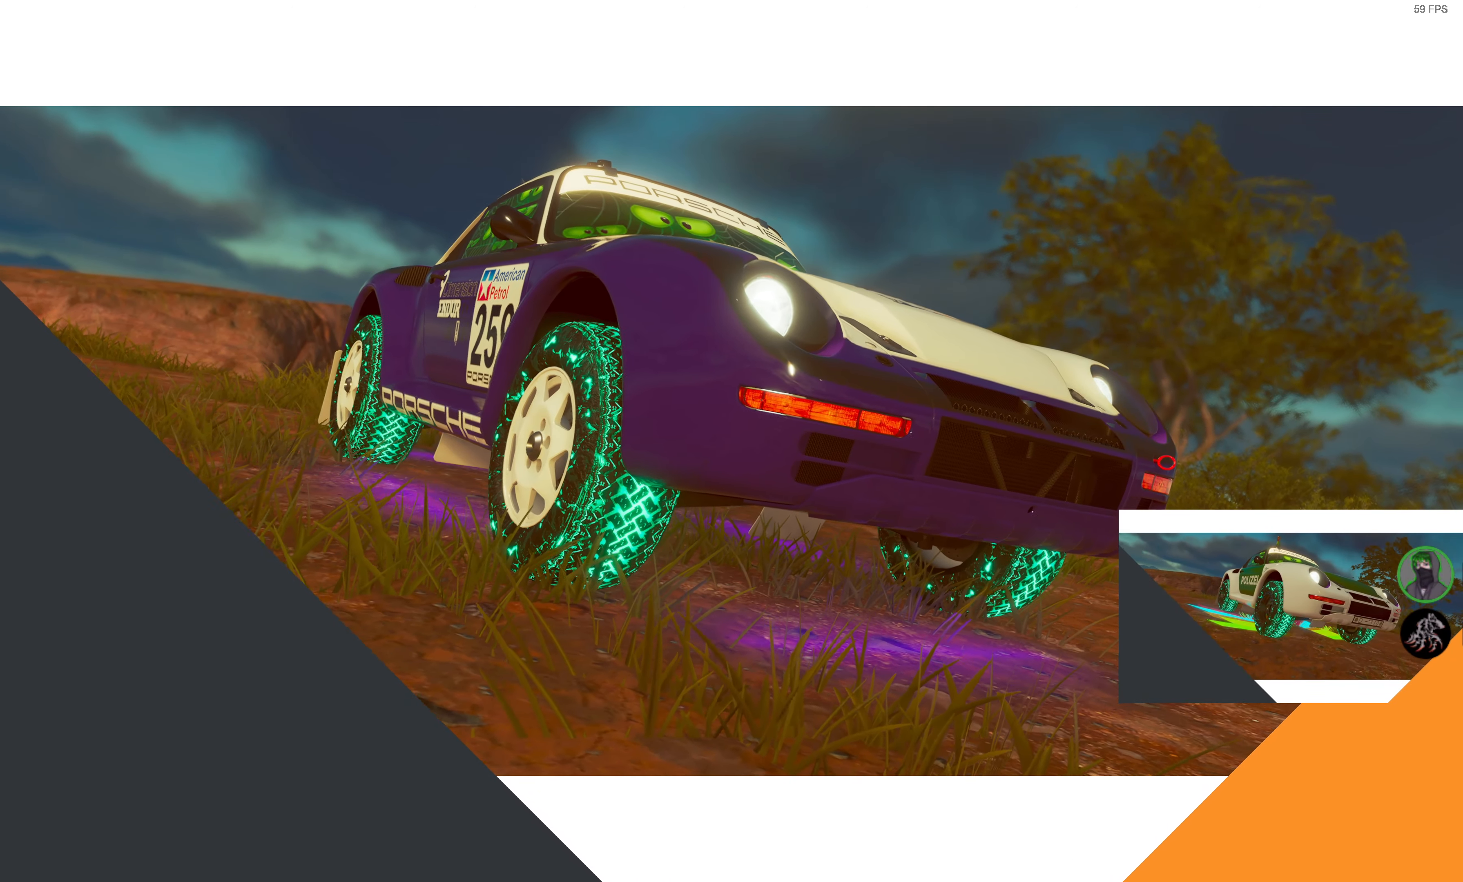
{"buttons": ["R2"], "left_stick": "center", "right_stick": "center", "events": []}
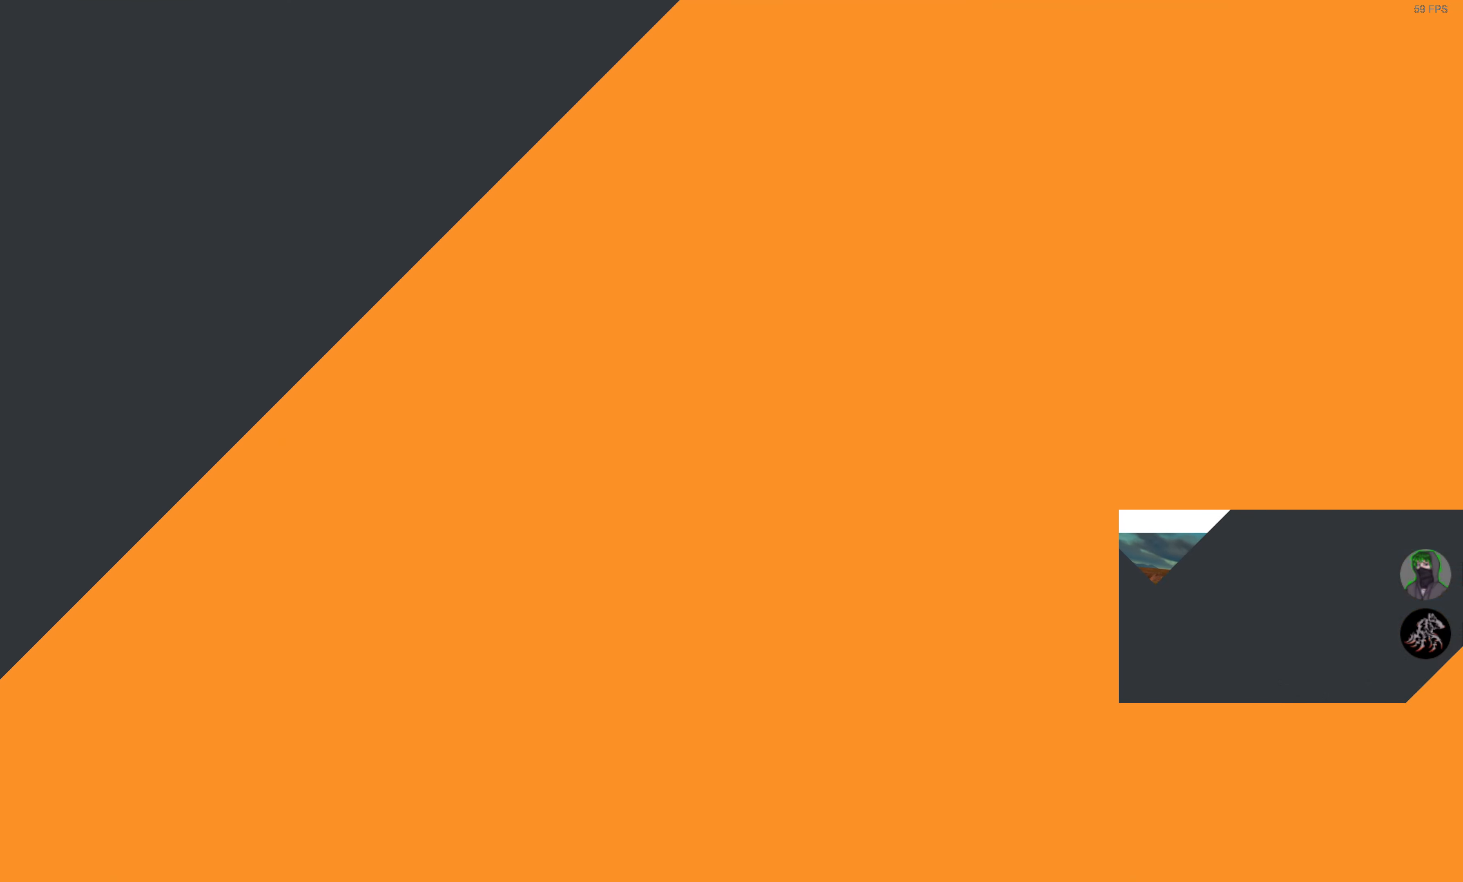
{"buttons": ["R2"], "left_stick": "center", "right_stick": "center", "events": []}
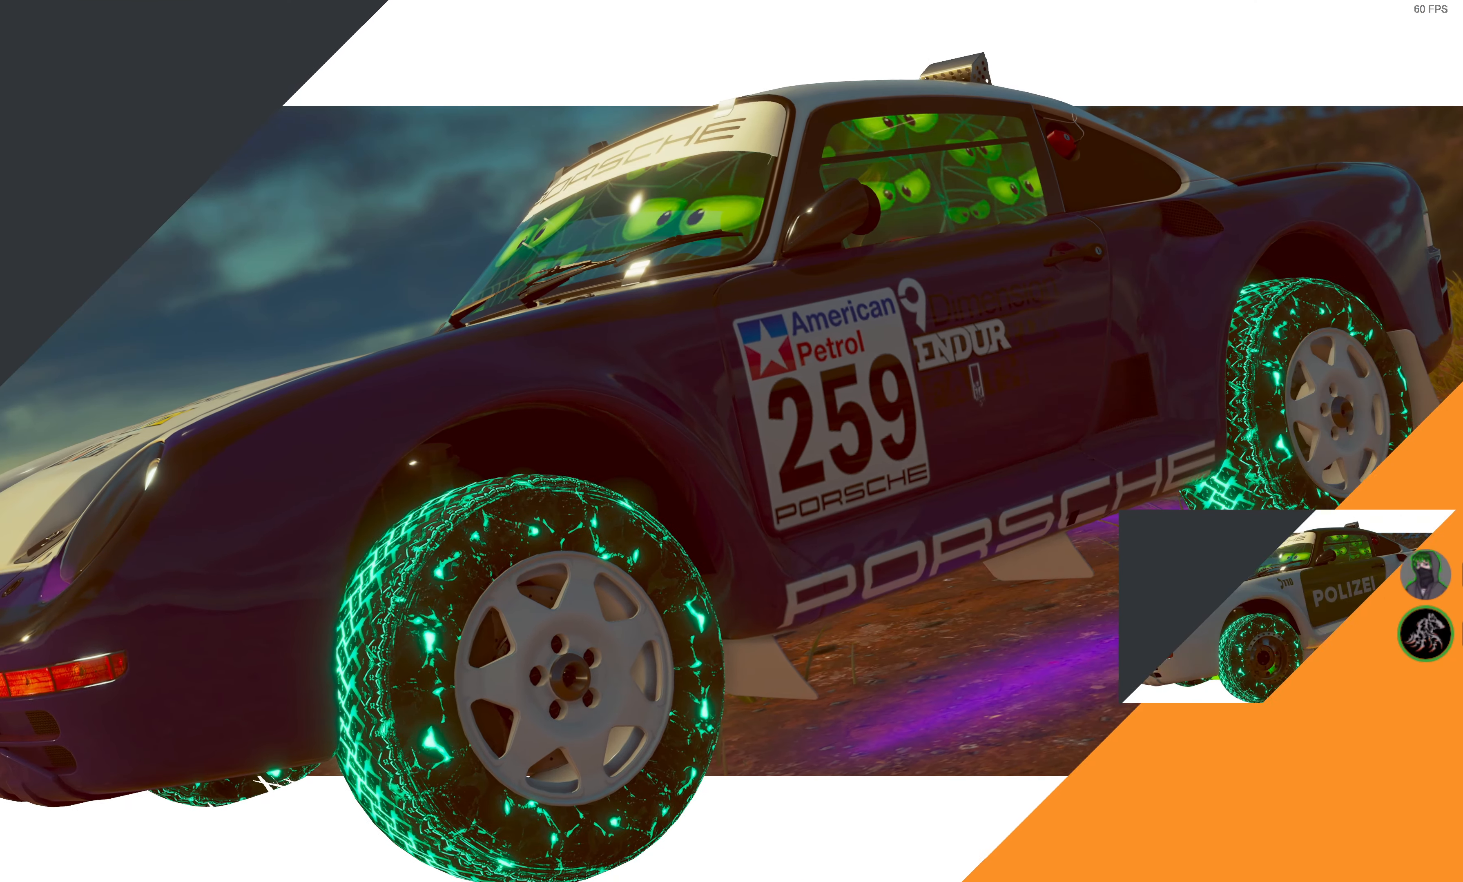
{"buttons": ["R2"], "left_stick": "center", "right_stick": "center", "events": []}
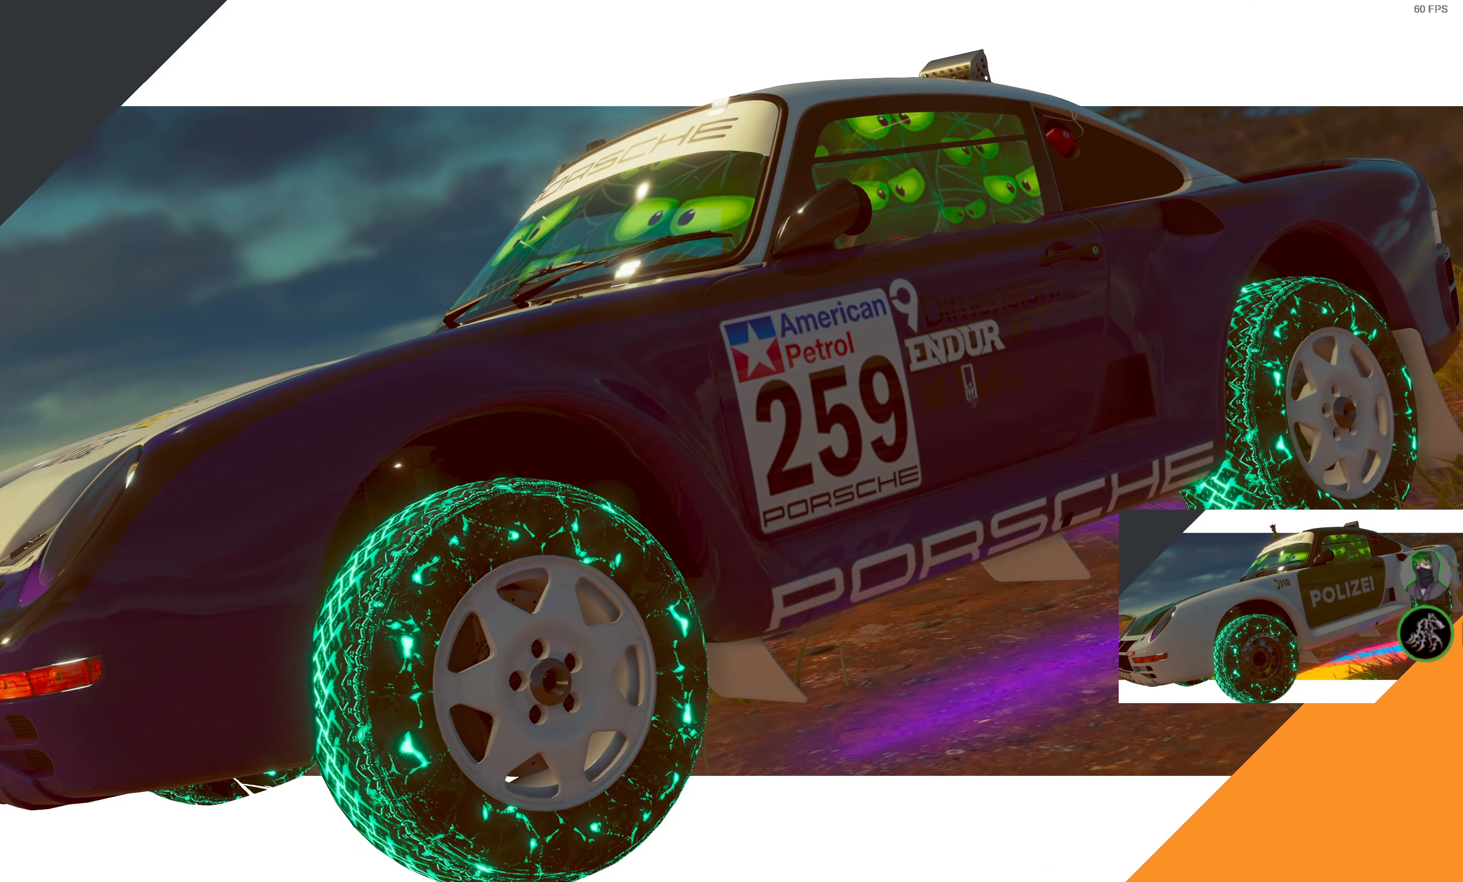
{"buttons": ["R2"], "left_stick": "center", "right_stick": "center", "events": []}
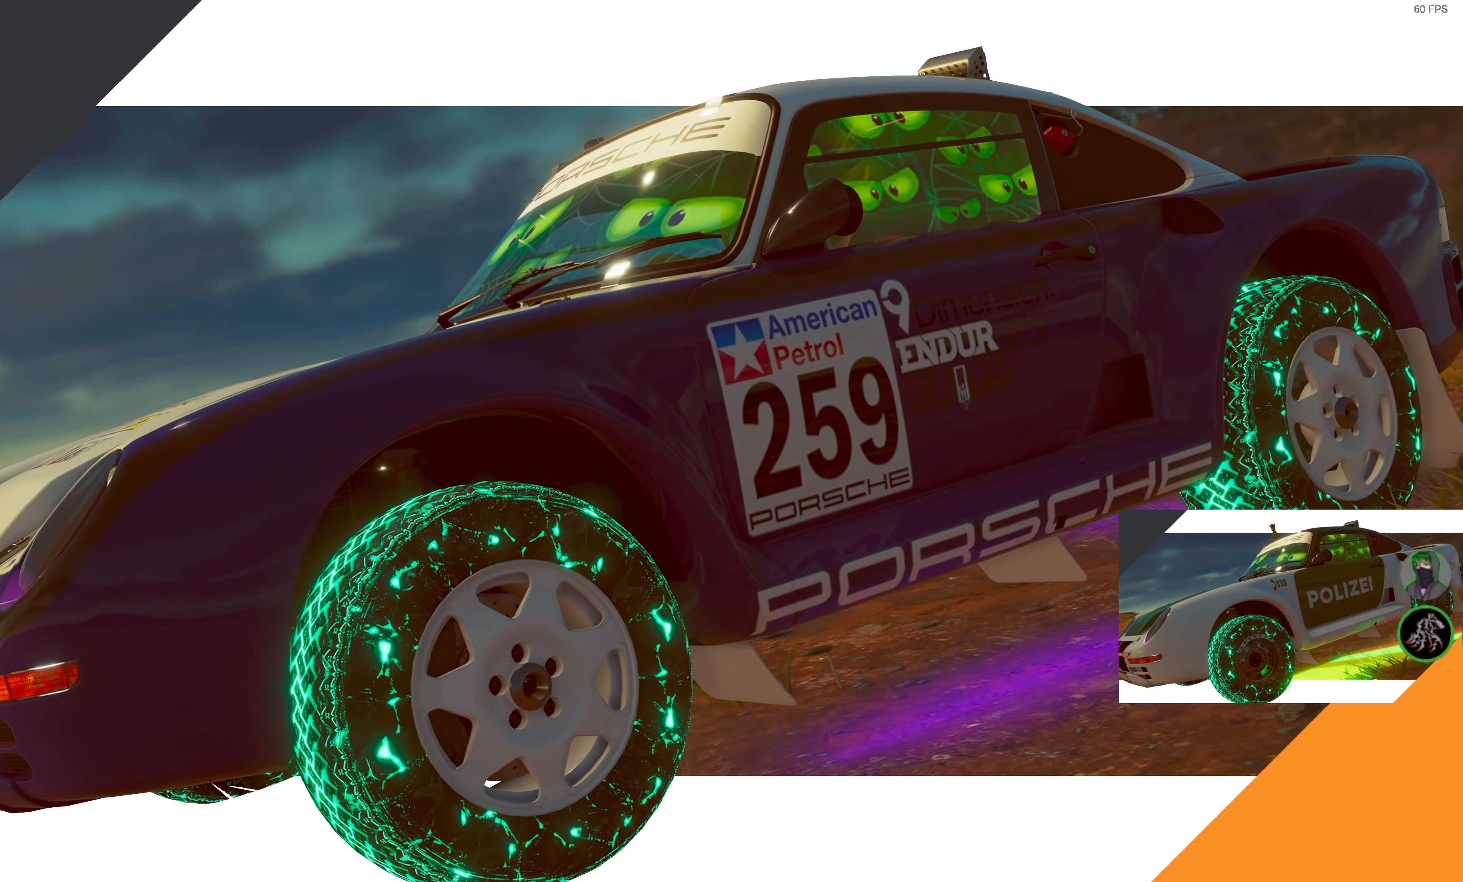
{"buttons": ["R2"], "left_stick": "center", "right_stick": "center", "events": []}
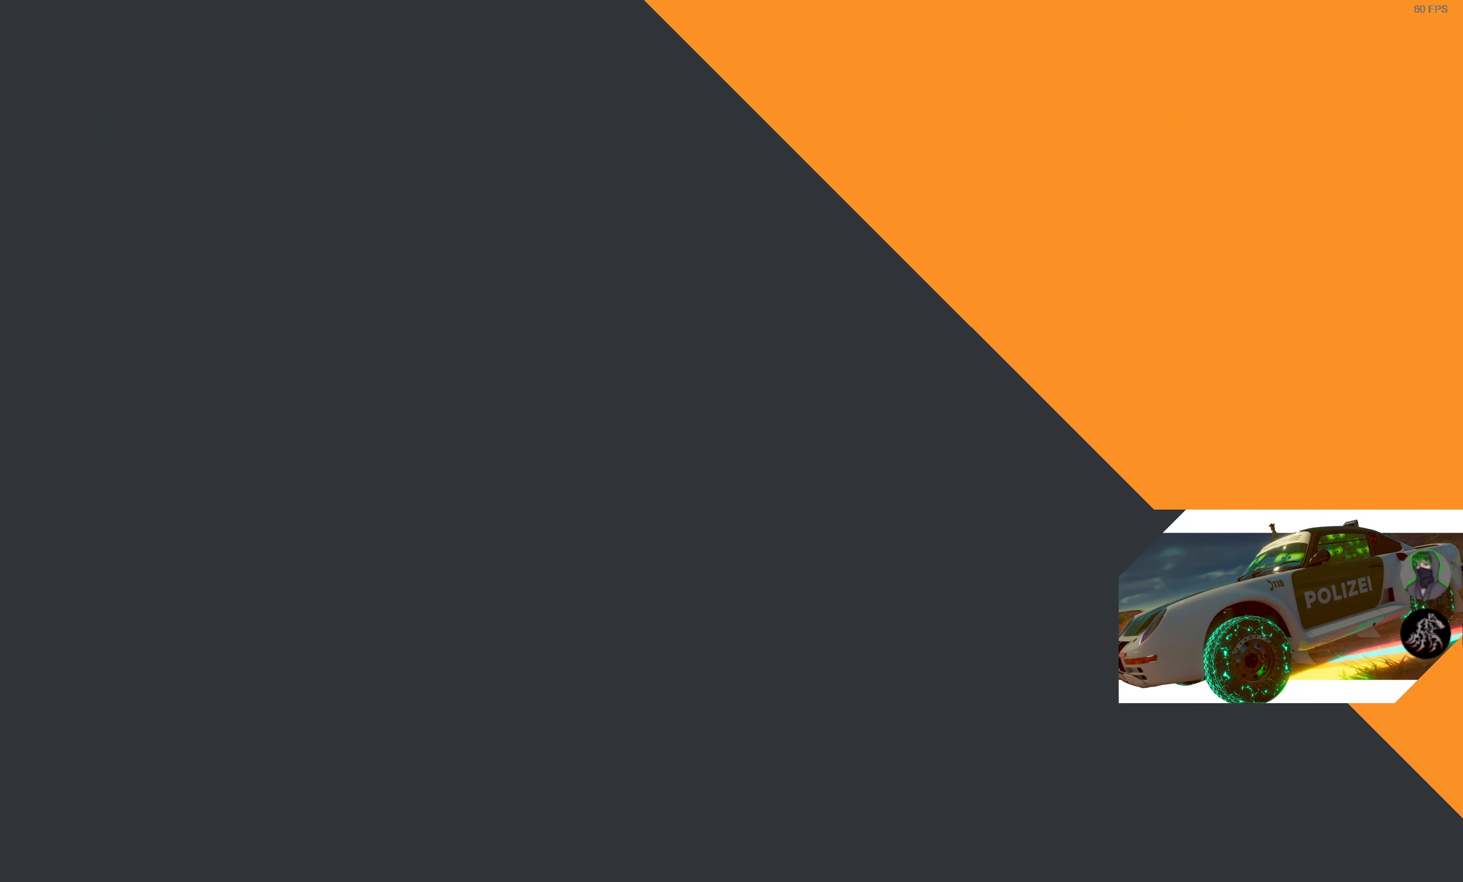
{"buttons": ["R2"], "left_stick": "center", "right_stick": "center", "events": []}
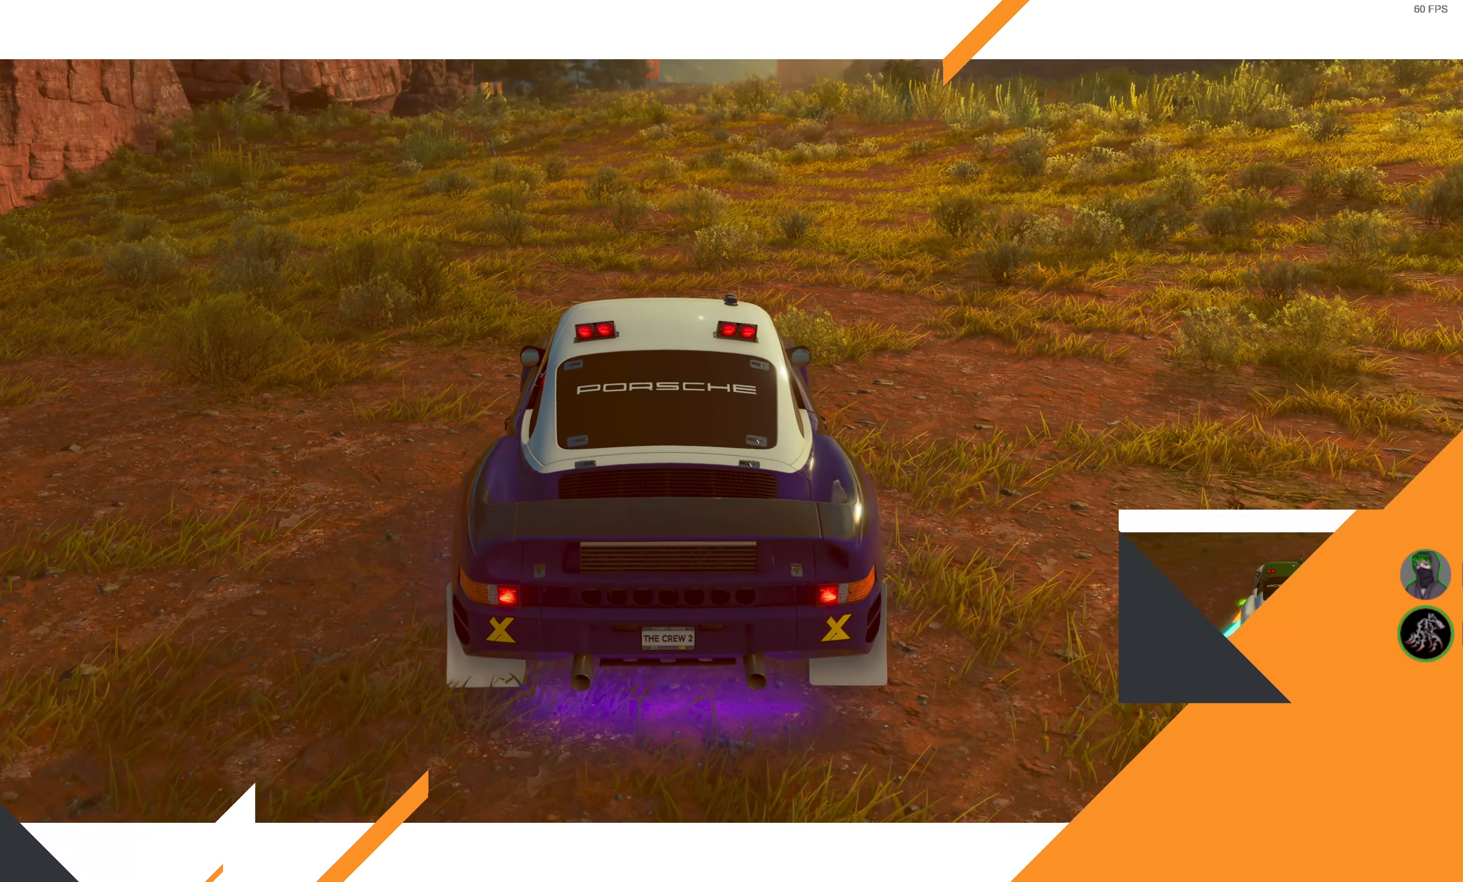
{"buttons": ["R2"], "left_stick": "center", "right_stick": "center", "events": []}
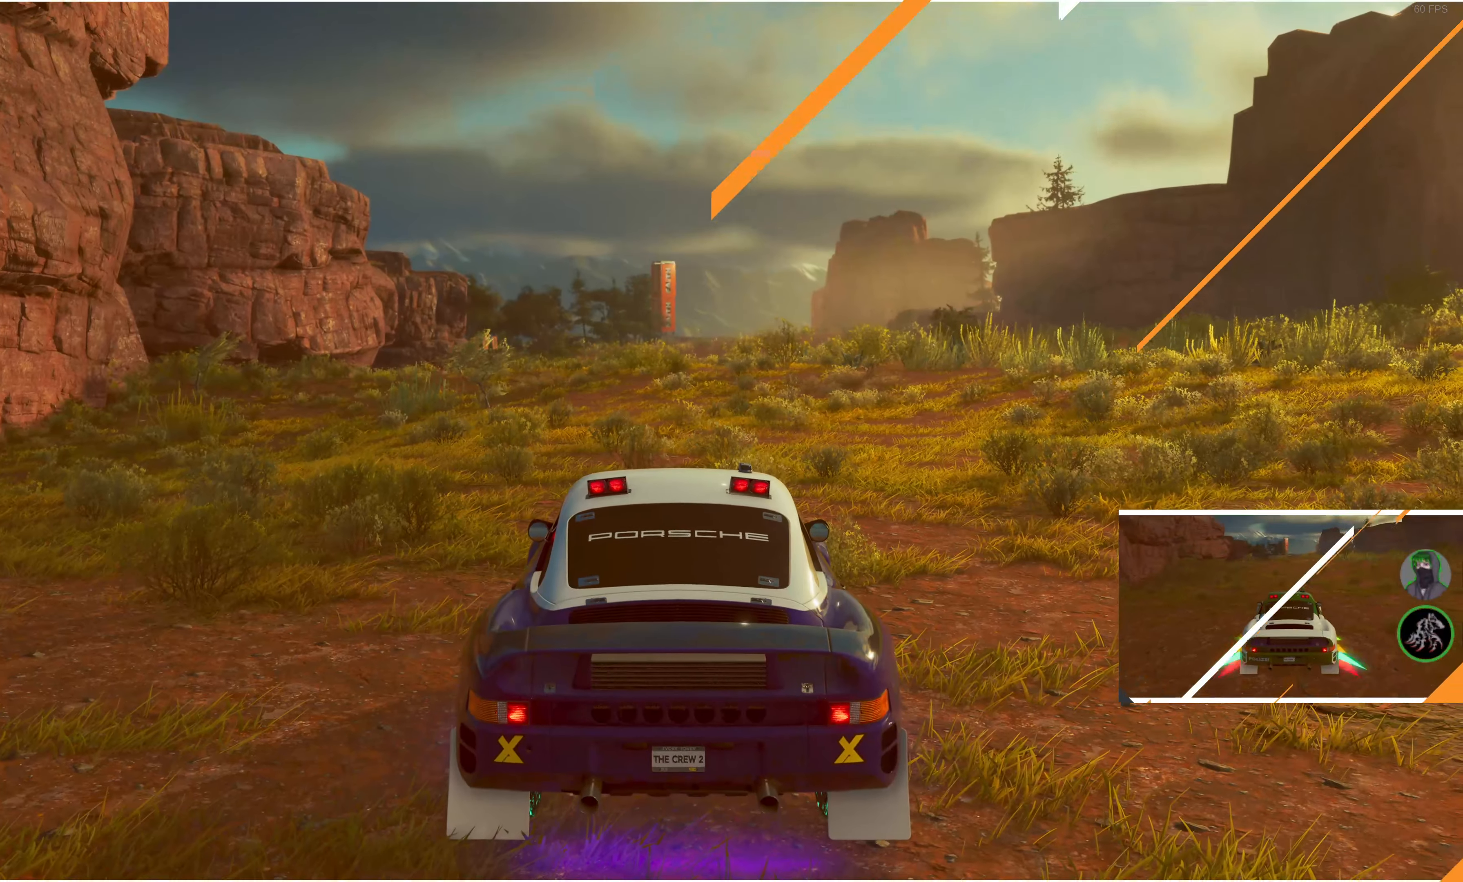
{"buttons": ["R2"], "left_stick": "up-right", "right_stick": "center", "events": [[467, "left_stick", "up-right"]]}
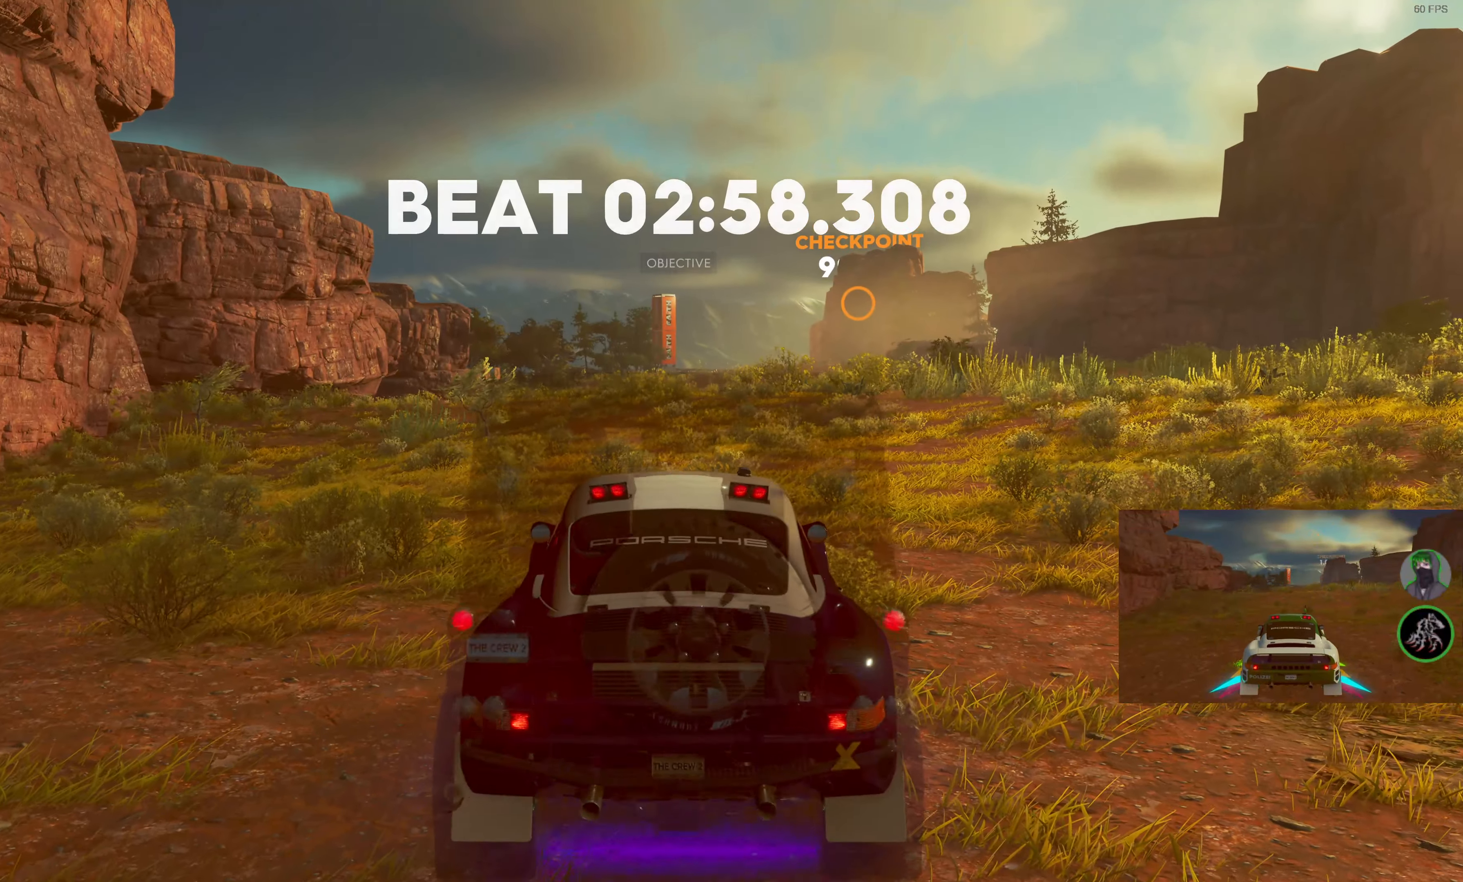
{"buttons": ["SQUARE", "R2"], "left_stick": "center", "right_stick": "center", "events": [[17, "left_stick", "right"], [50, "SQUARE", "down"], [117, "left_stick", "center"]]}
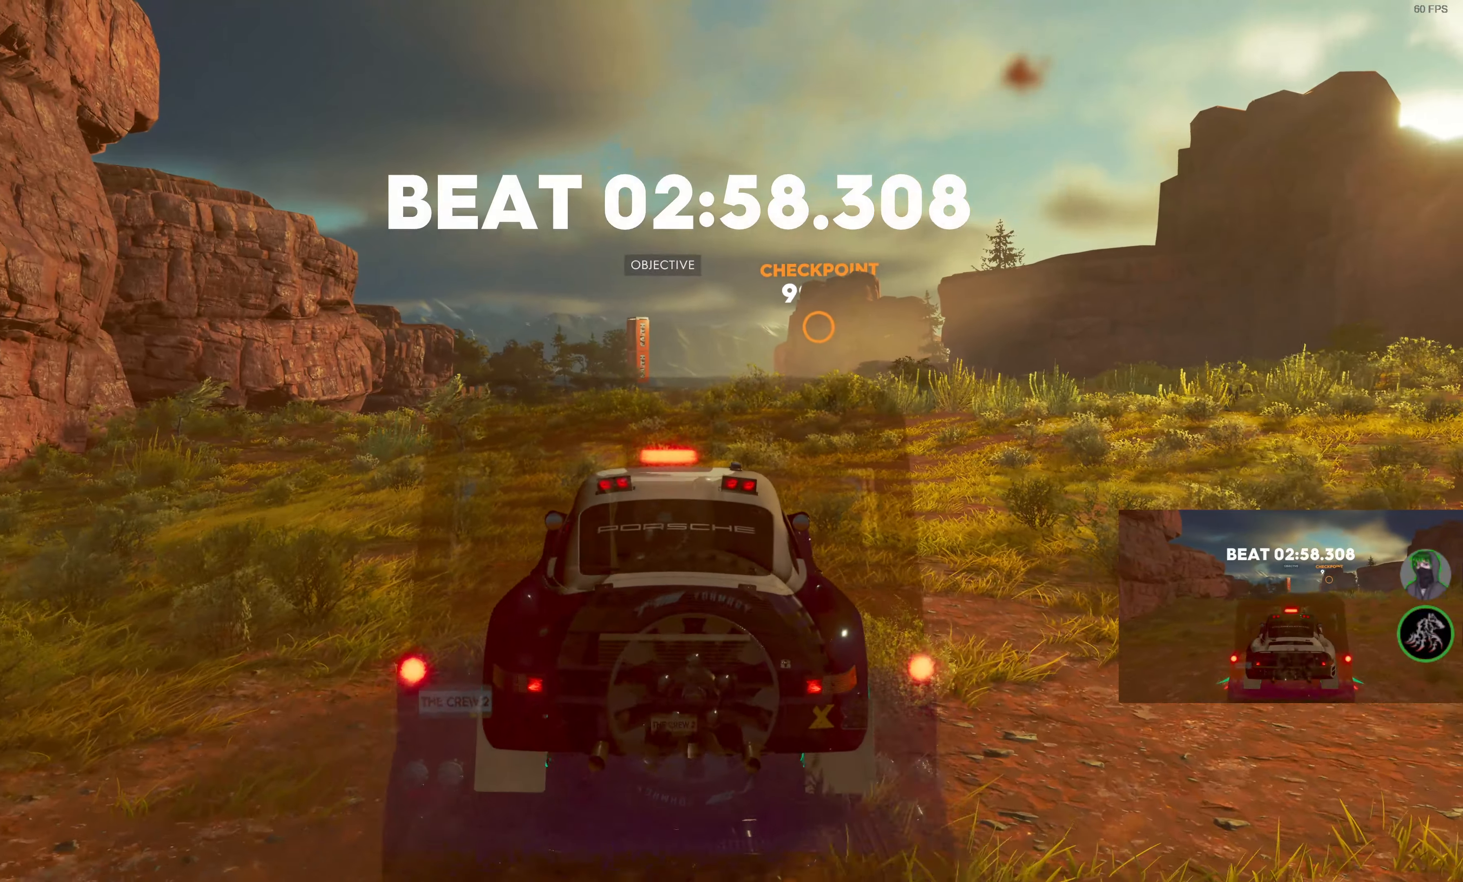
{"buttons": ["SQUARE", "R2"], "left_stick": "center", "right_stick": "center", "events": [[100, "left_stick", "right"], [217, "left_stick", "center"]]}
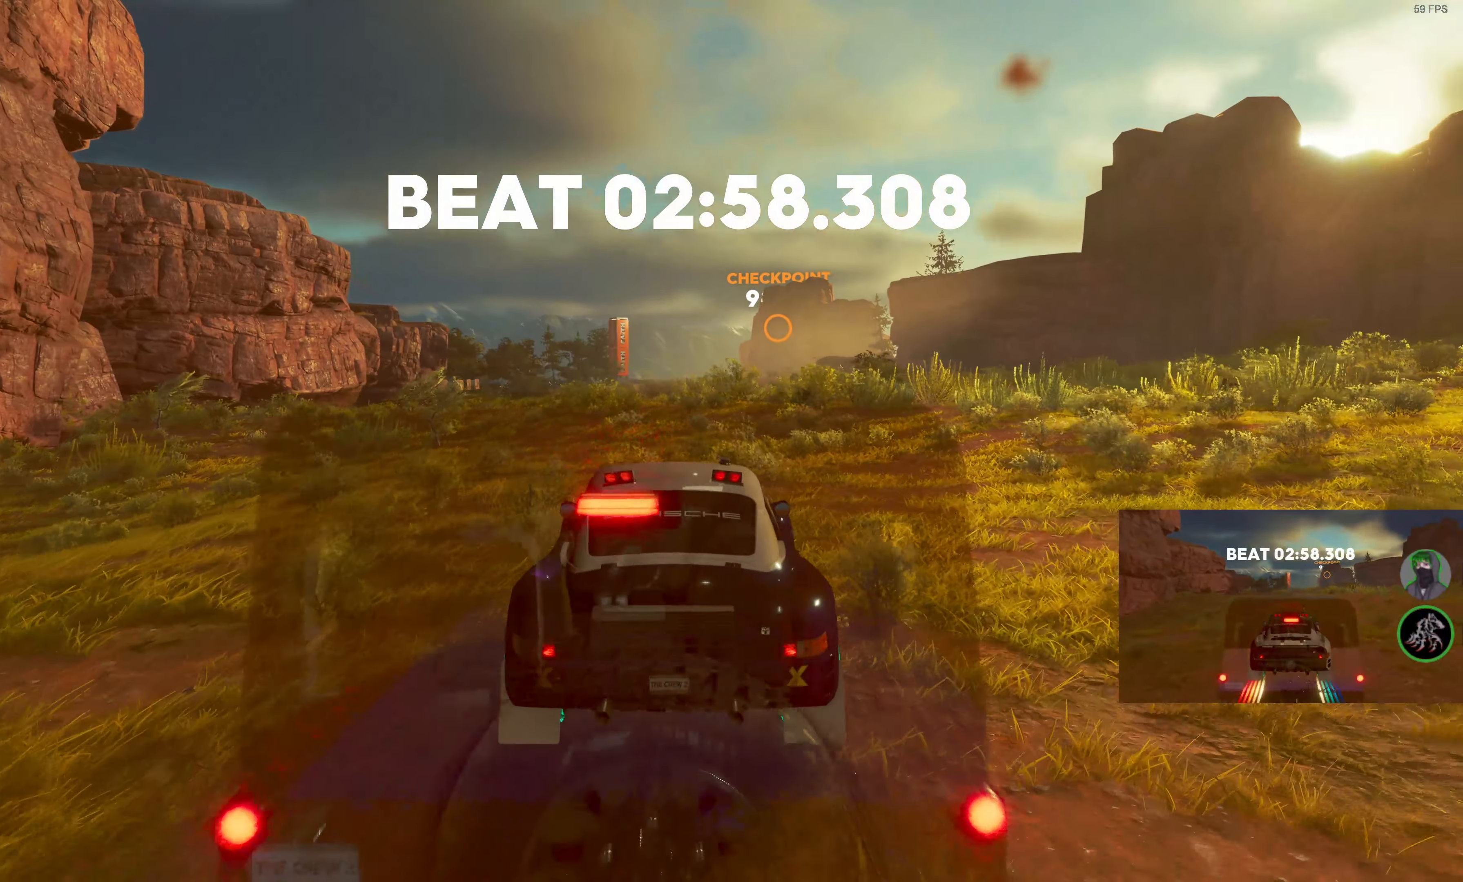
{"buttons": ["SQUARE", "R2"], "left_stick": "center", "right_stick": "center", "events": []}
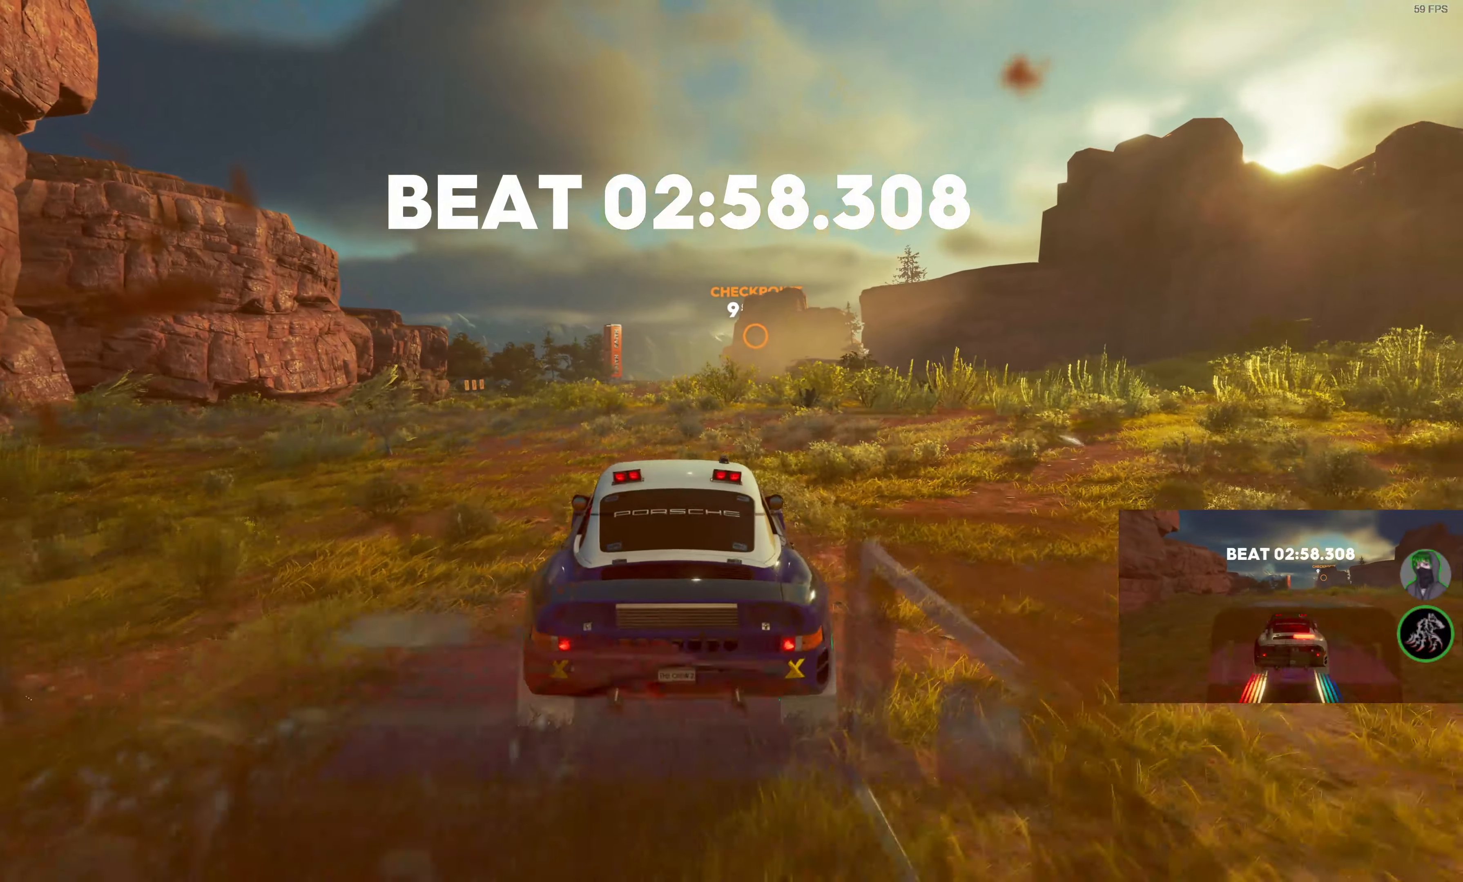
{"buttons": ["SQUARE", "R2"], "left_stick": "right", "right_stick": "center", "events": [[417, "left_stick", "right"]]}
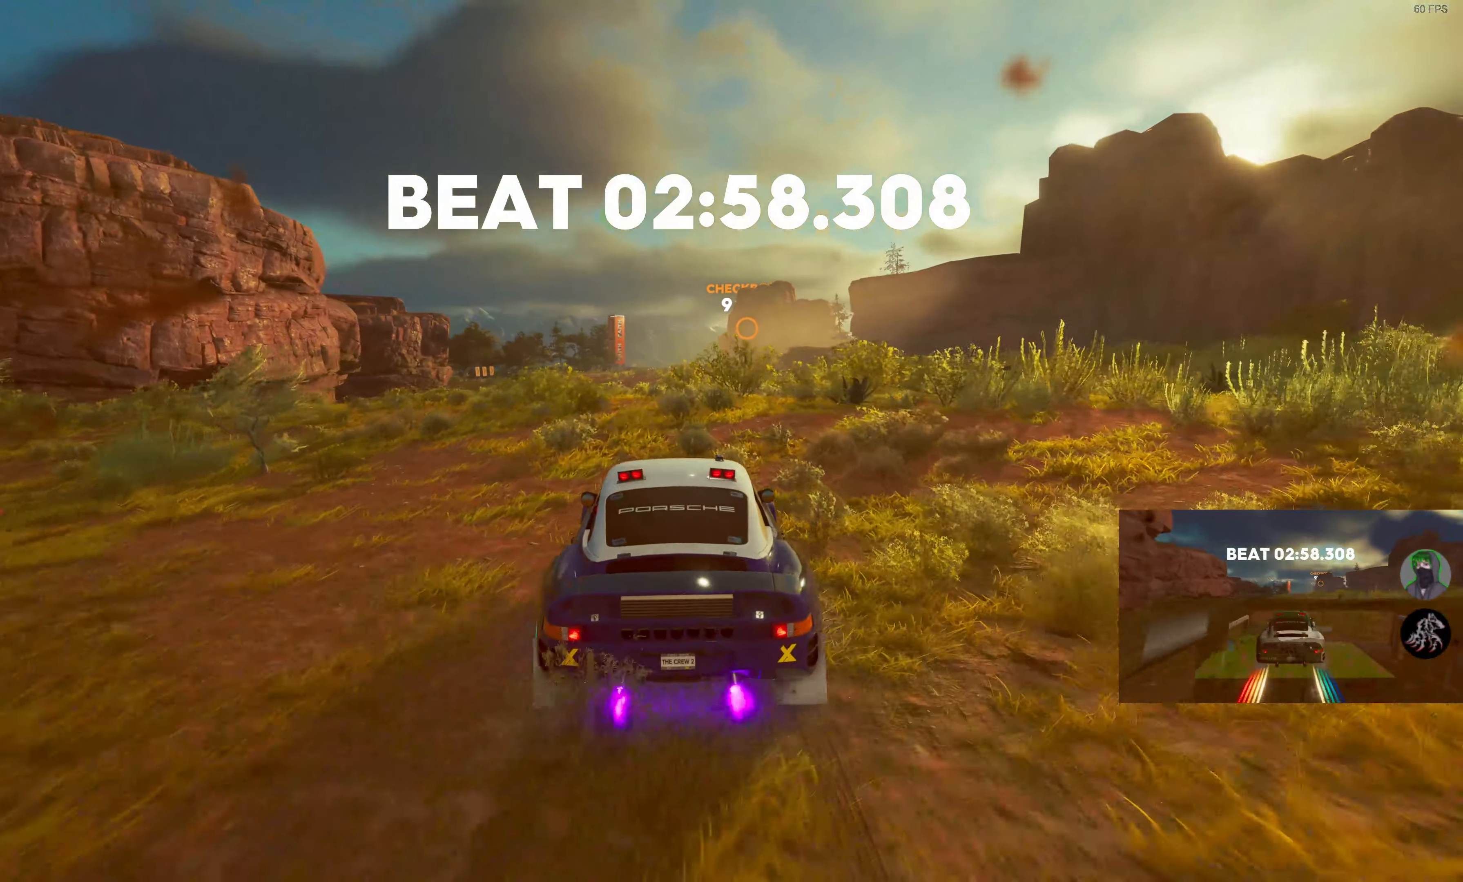
{"buttons": ["SQUARE", "R2"], "left_stick": "center", "right_stick": "center", "events": [[34, "left_stick", "center"]]}
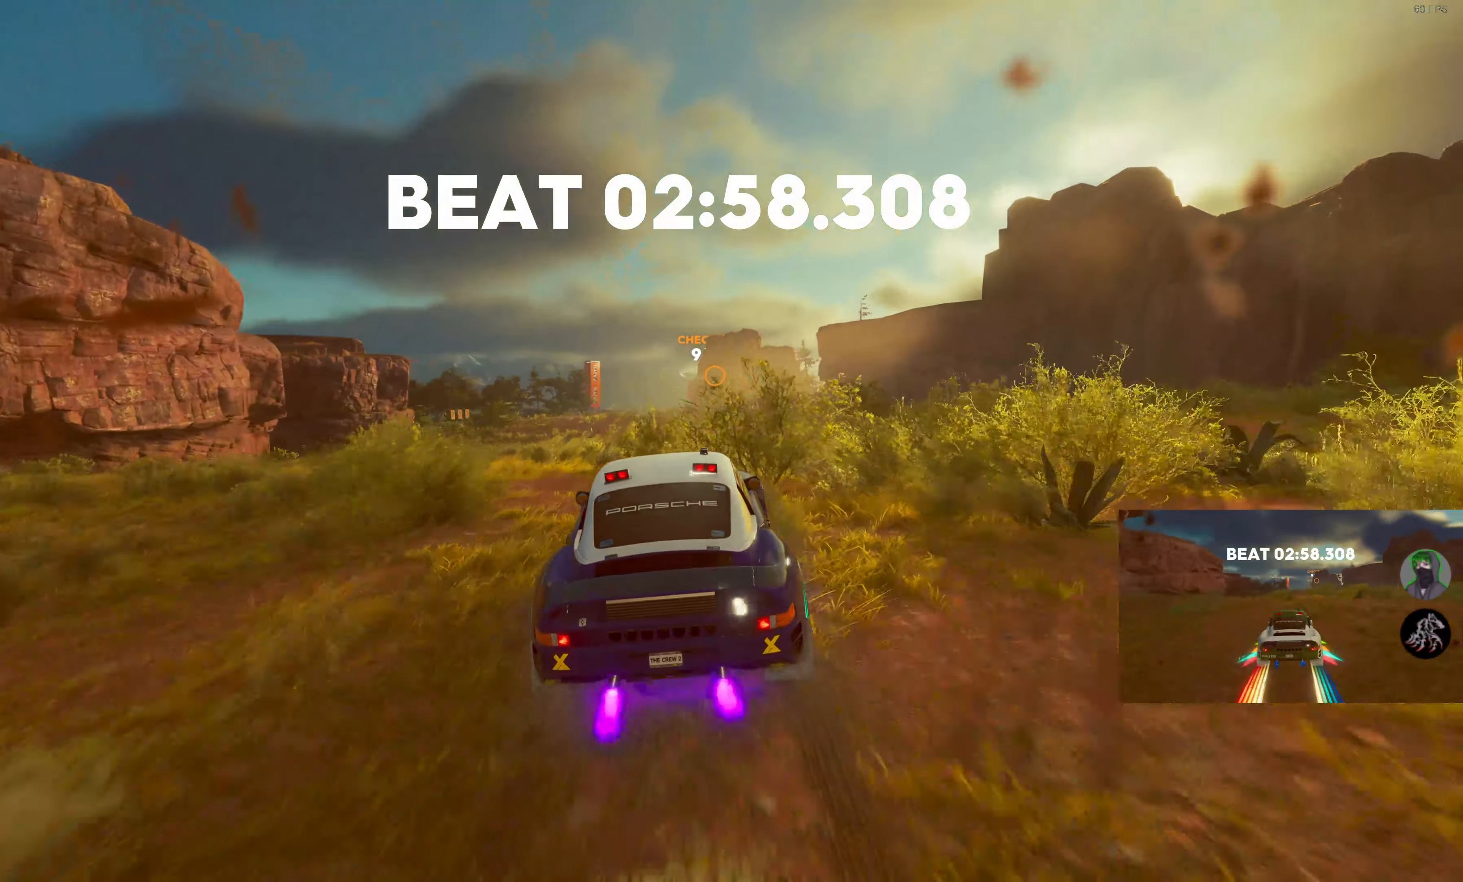
{"buttons": ["SQUARE", "R2"], "left_stick": "left", "right_stick": "center", "events": [[500, "left_stick", "left"]]}
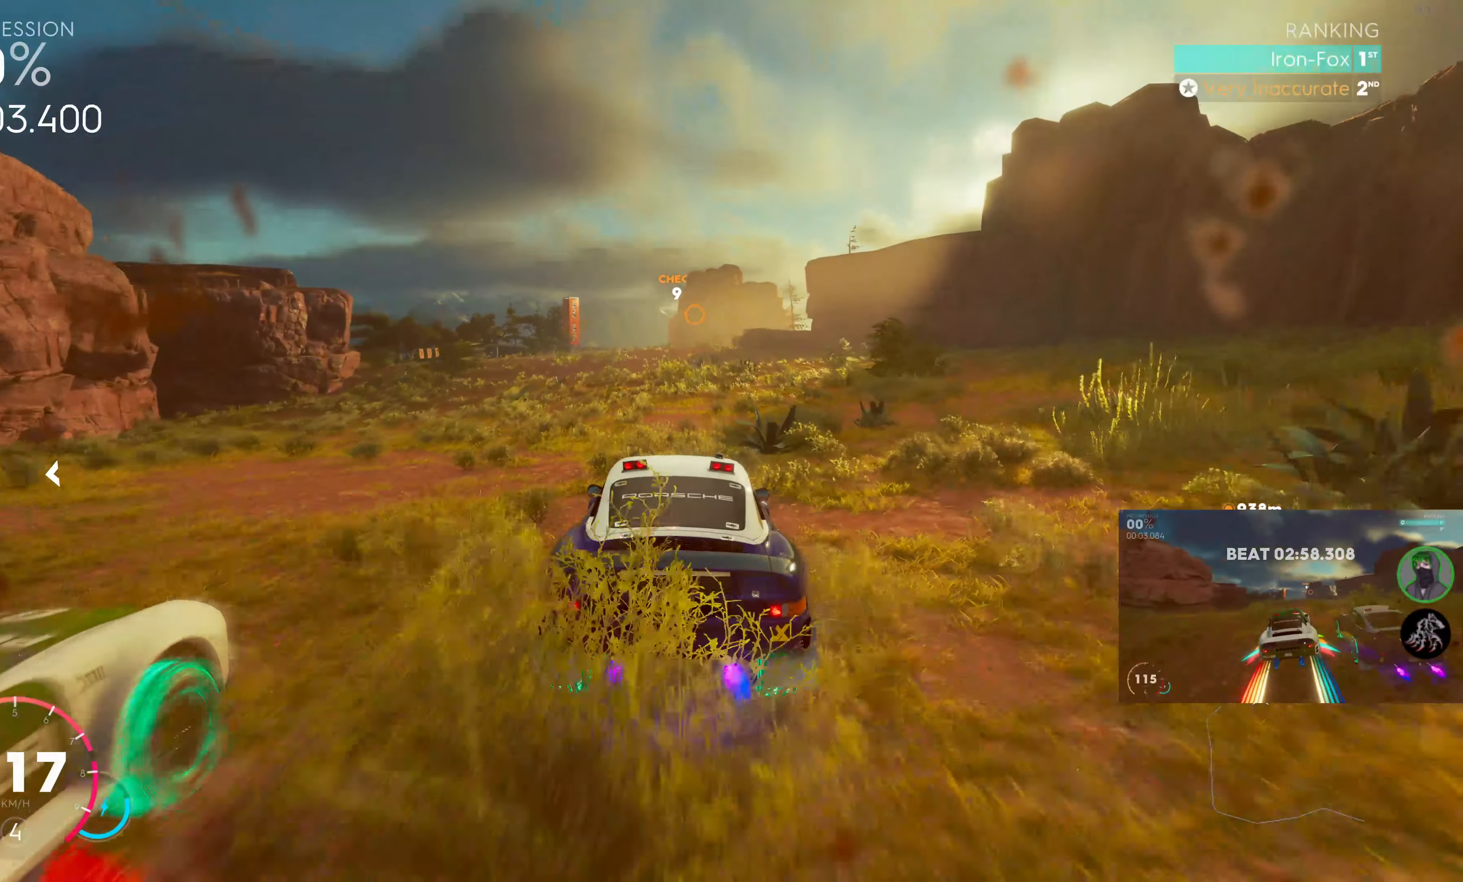
{"buttons": ["R2"], "left_stick": "center", "right_stick": "center", "events": [[134, "SQUARE", "up"], [250, "left_stick", "center"]]}
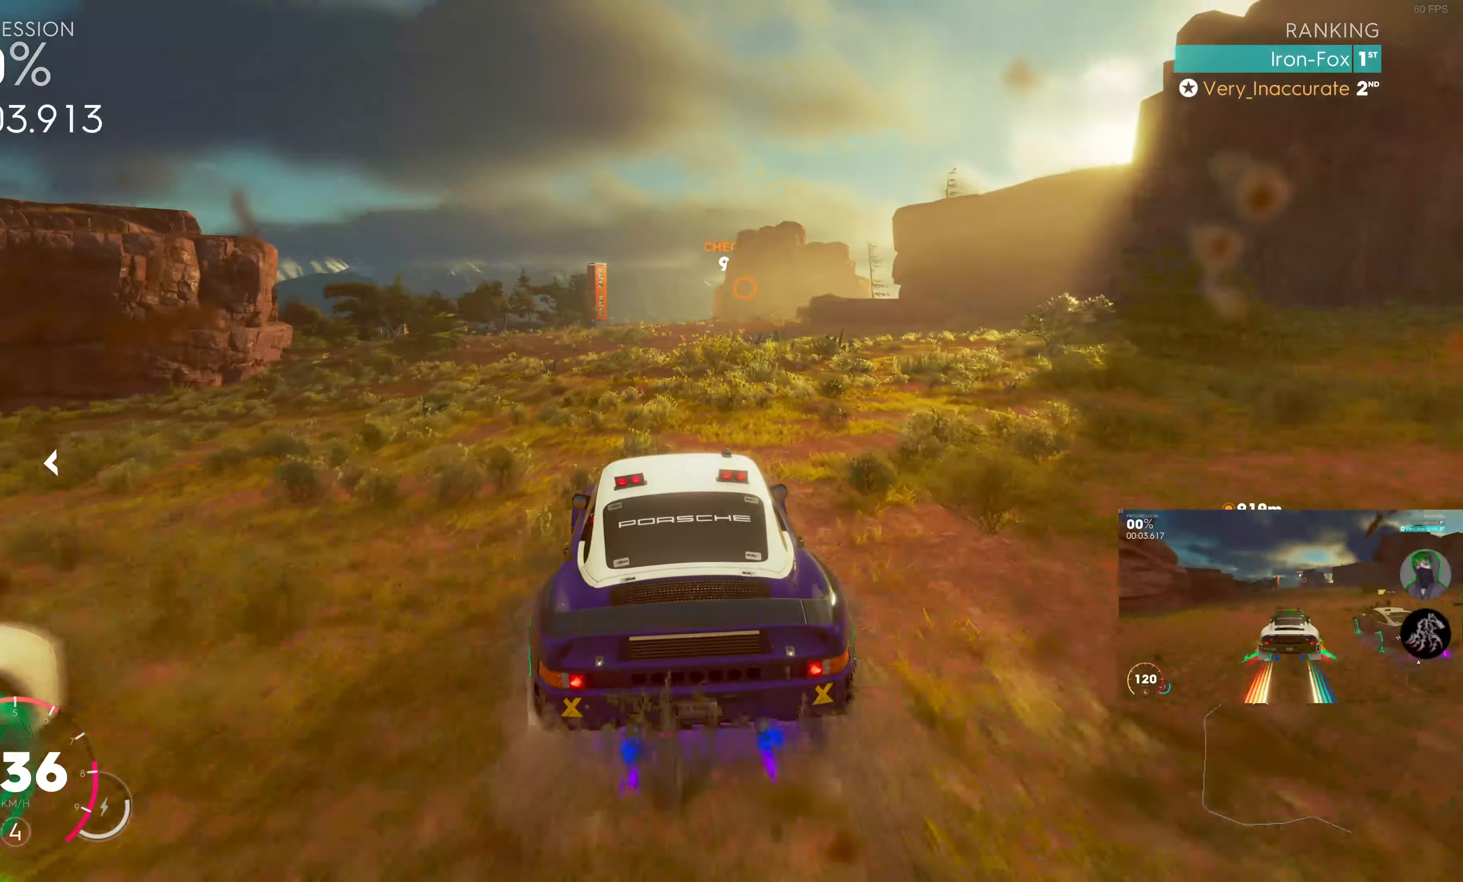
{"buttons": ["R2"], "left_stick": "center", "right_stick": "center", "events": [[333, "left_stick", "right"], [466, "left_stick", "center"]]}
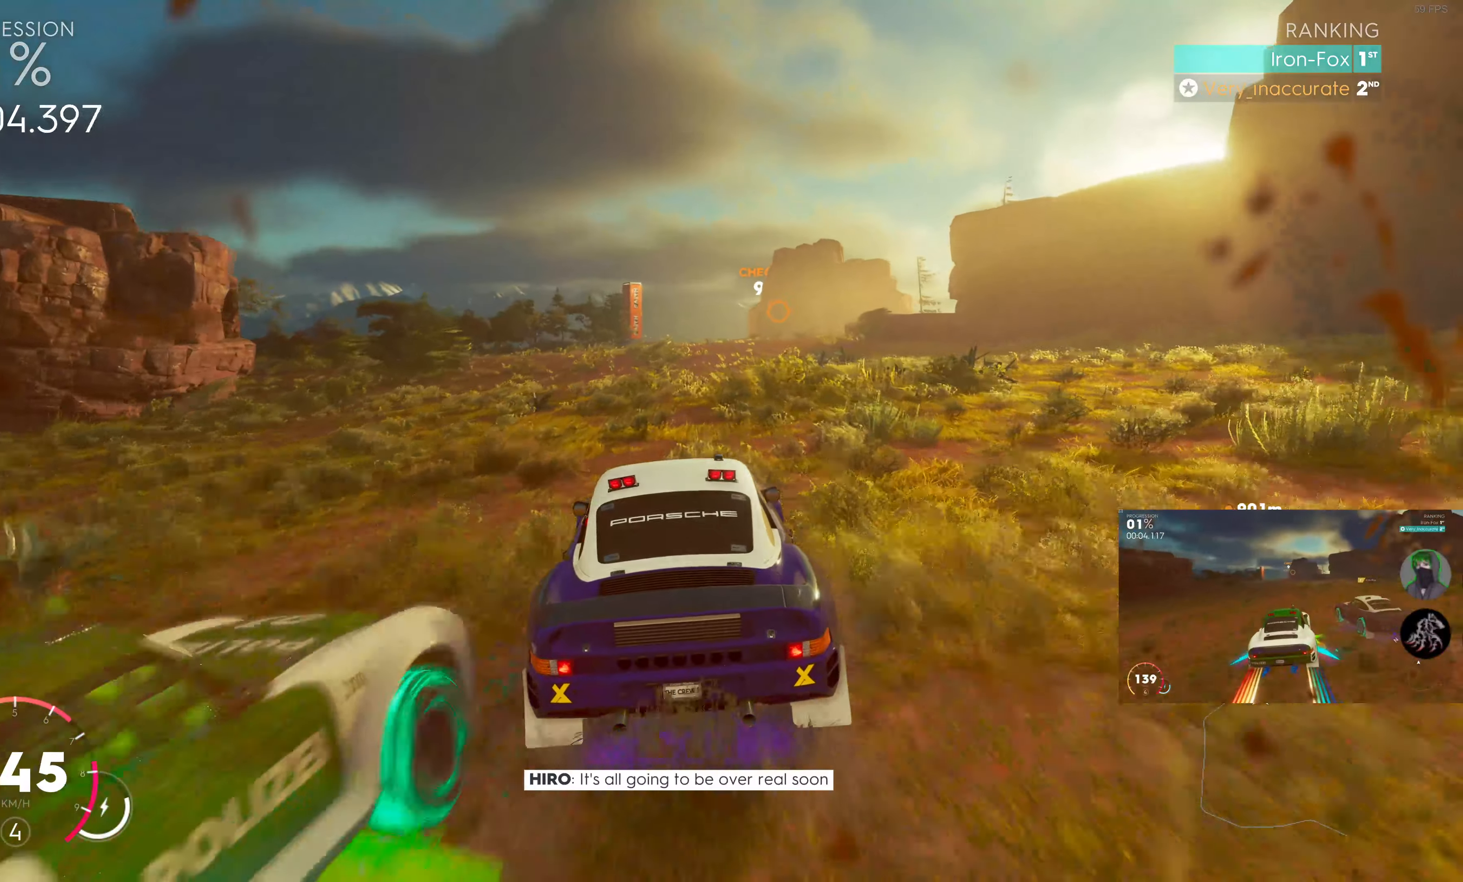
{"buttons": ["R2"], "left_stick": "center", "right_stick": "center", "events": [[133, "left_stick", "right"], [333, "left_stick", "center"]]}
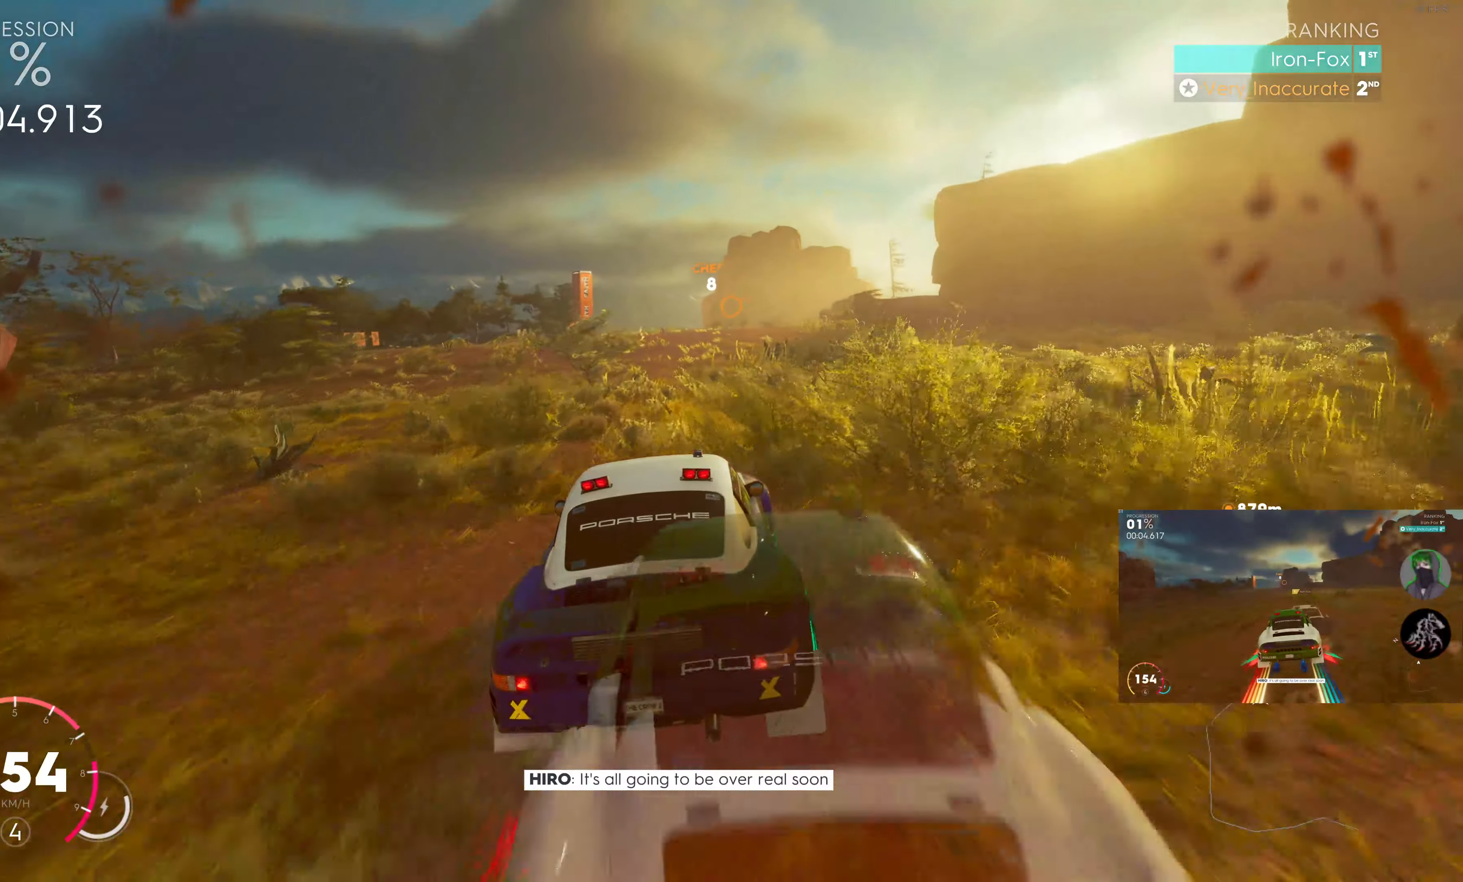
{"buttons": ["R2"], "left_stick": "left", "right_stick": "center", "events": [[333, "left_stick", "left"], [383, "left_stick", "center"], [500, "left_stick", "left"]]}
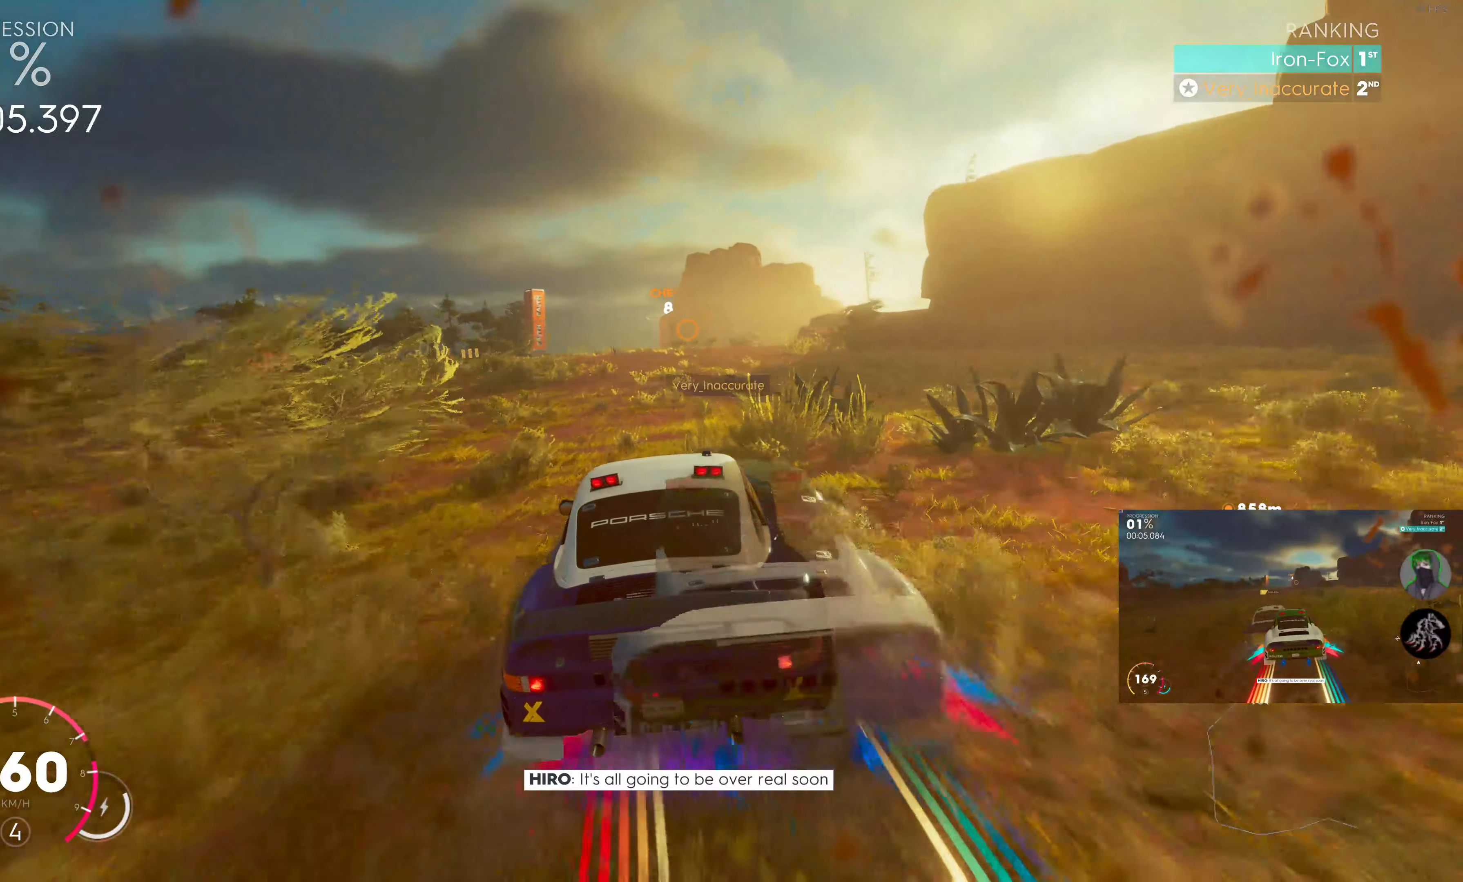
{"buttons": ["R2"], "left_stick": "left", "right_stick": "center", "events": [[150, "left_stick", "center"], [366, "left_stick", "left"]]}
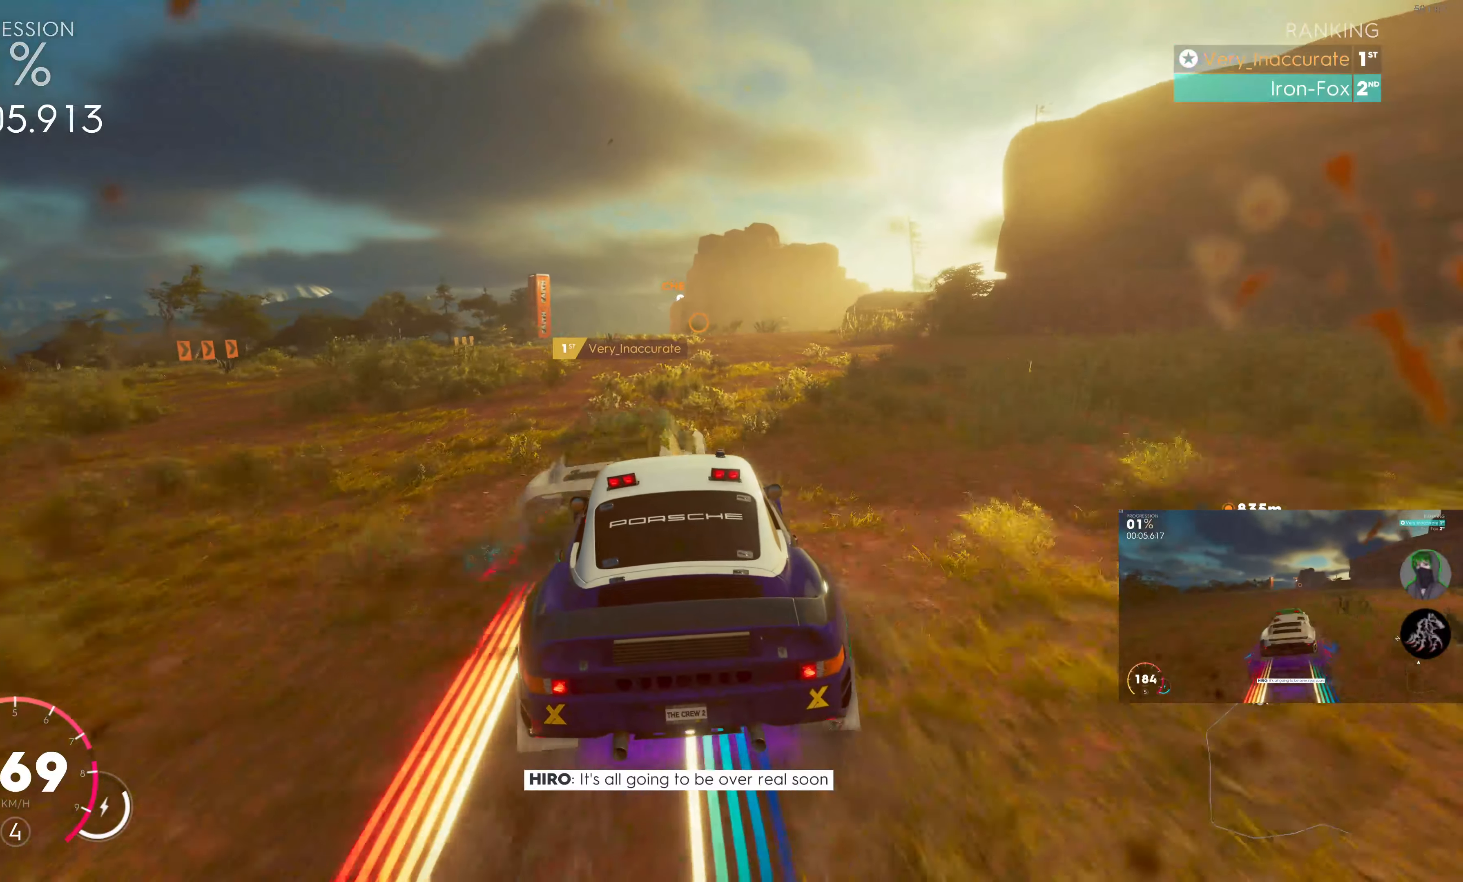
{"buttons": ["SQUARE", "R2"], "left_stick": "center", "right_stick": "center", "events": [[33, "left_stick", "center"], [333, "left_stick", "right"], [433, "SQUARE", "down"], [466, "left_stick", "center"]]}
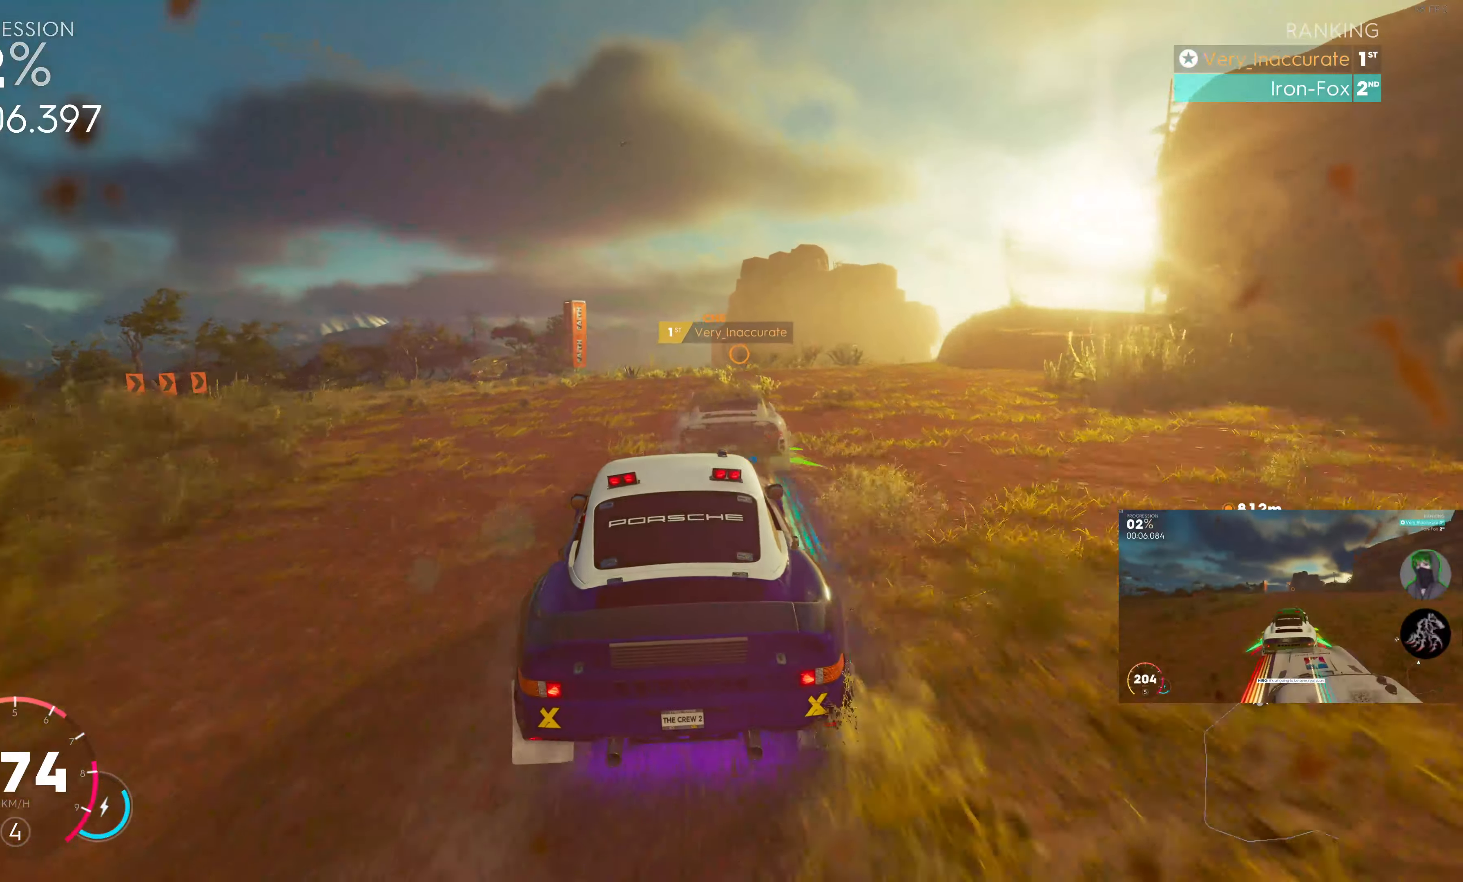
{"buttons": ["SQUARE", "R2"], "left_stick": "center", "right_stick": "center", "events": []}
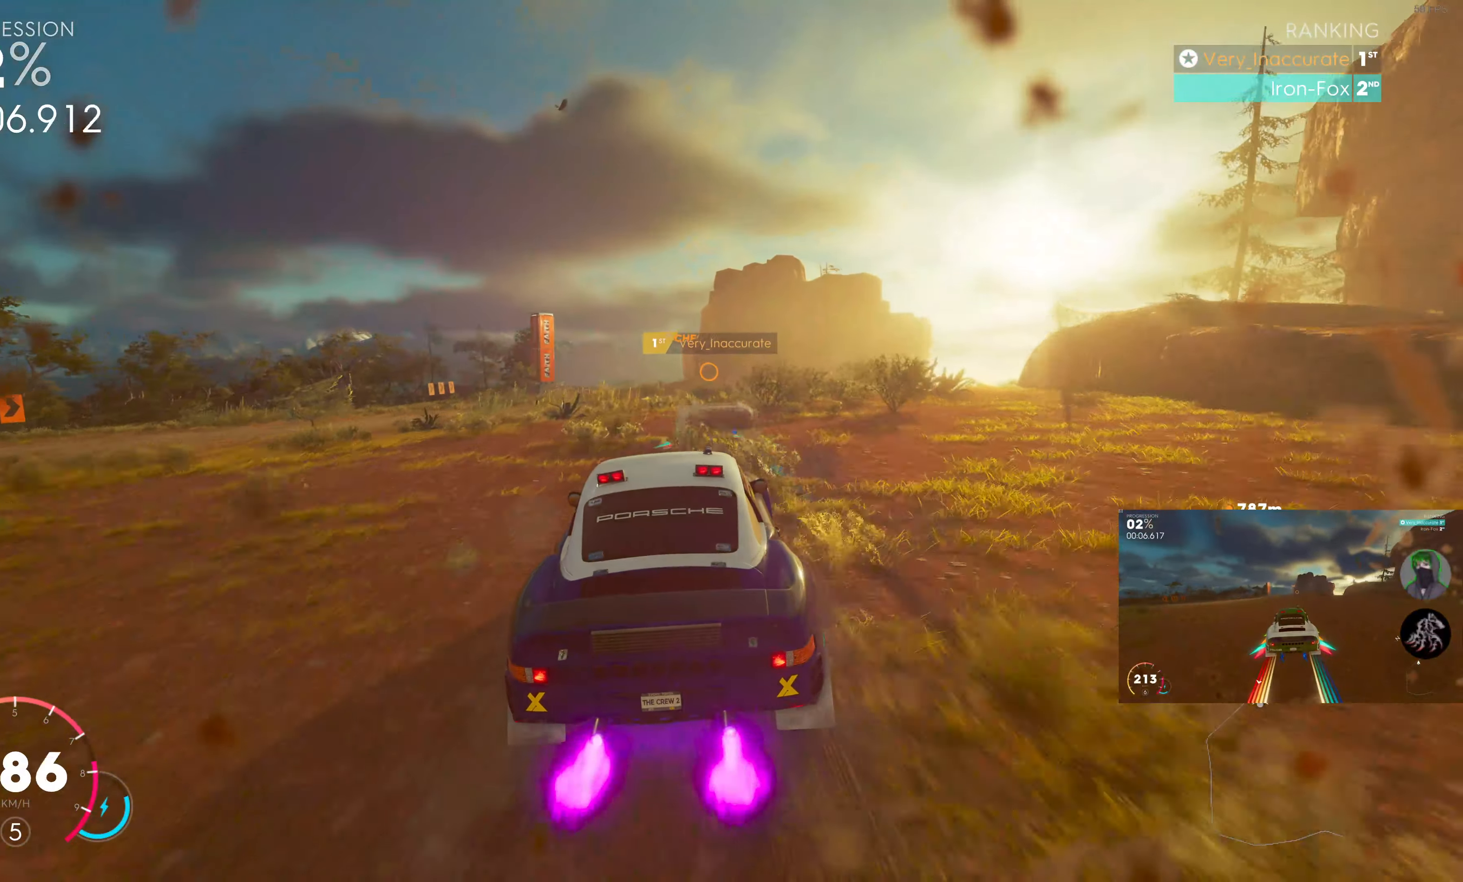
{"buttons": ["R2"], "left_stick": "center", "right_stick": "center", "events": [[16, "SQUARE", "up"], [33, "left_stick", "left"], [183, "left_stick", "center"], [350, "left_stick", "left"], [483, "left_stick", "center"]]}
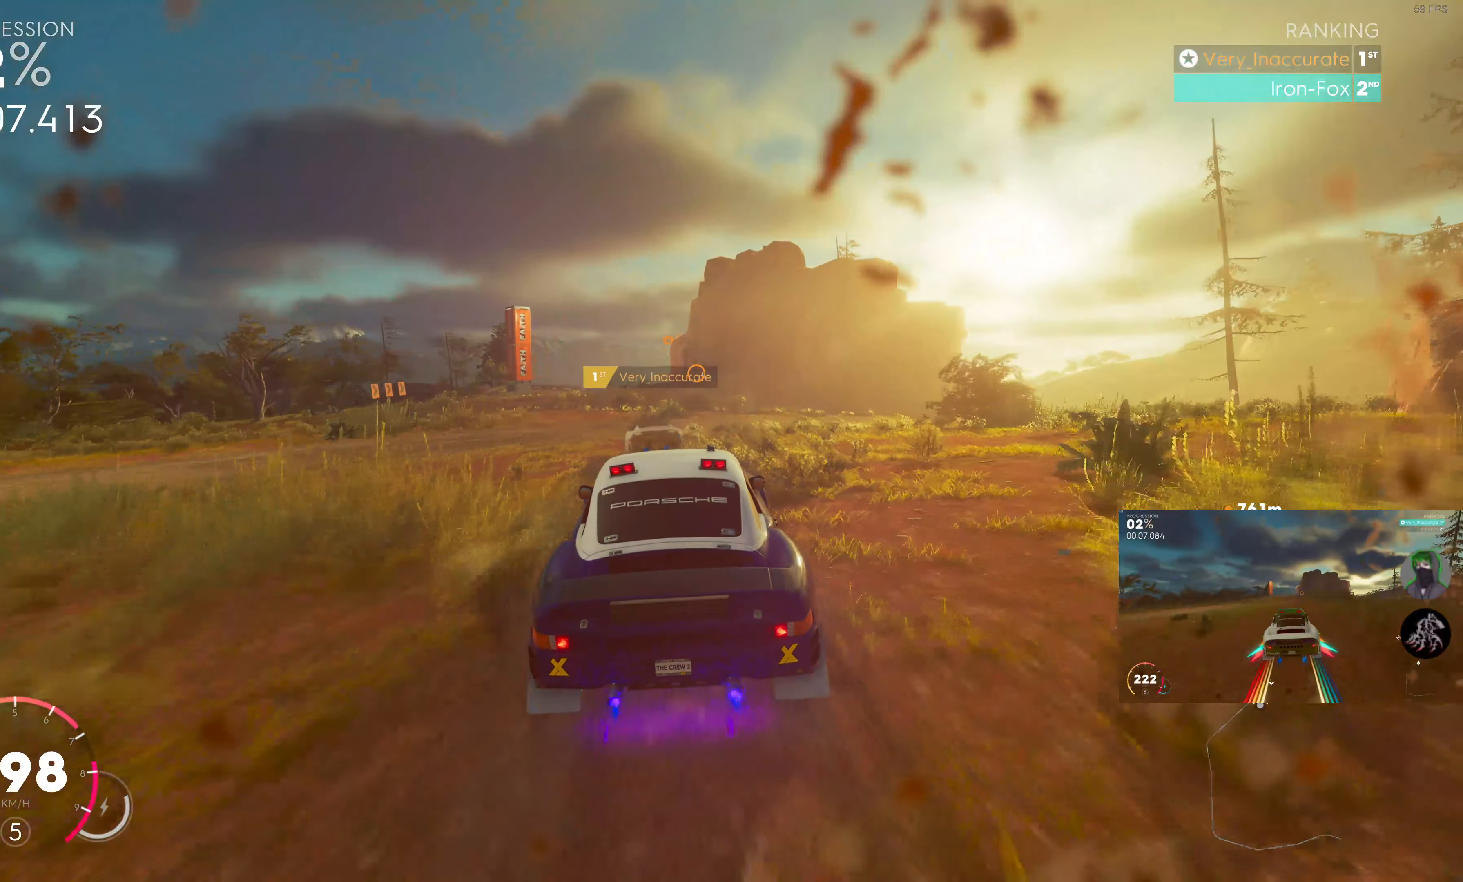
{"buttons": ["R2"], "left_stick": "center", "right_stick": "center", "events": [[116, "left_stick", "left"], [250, "left_stick", "center"], [333, "left_stick", "left"], [450, "left_stick", "center"]]}
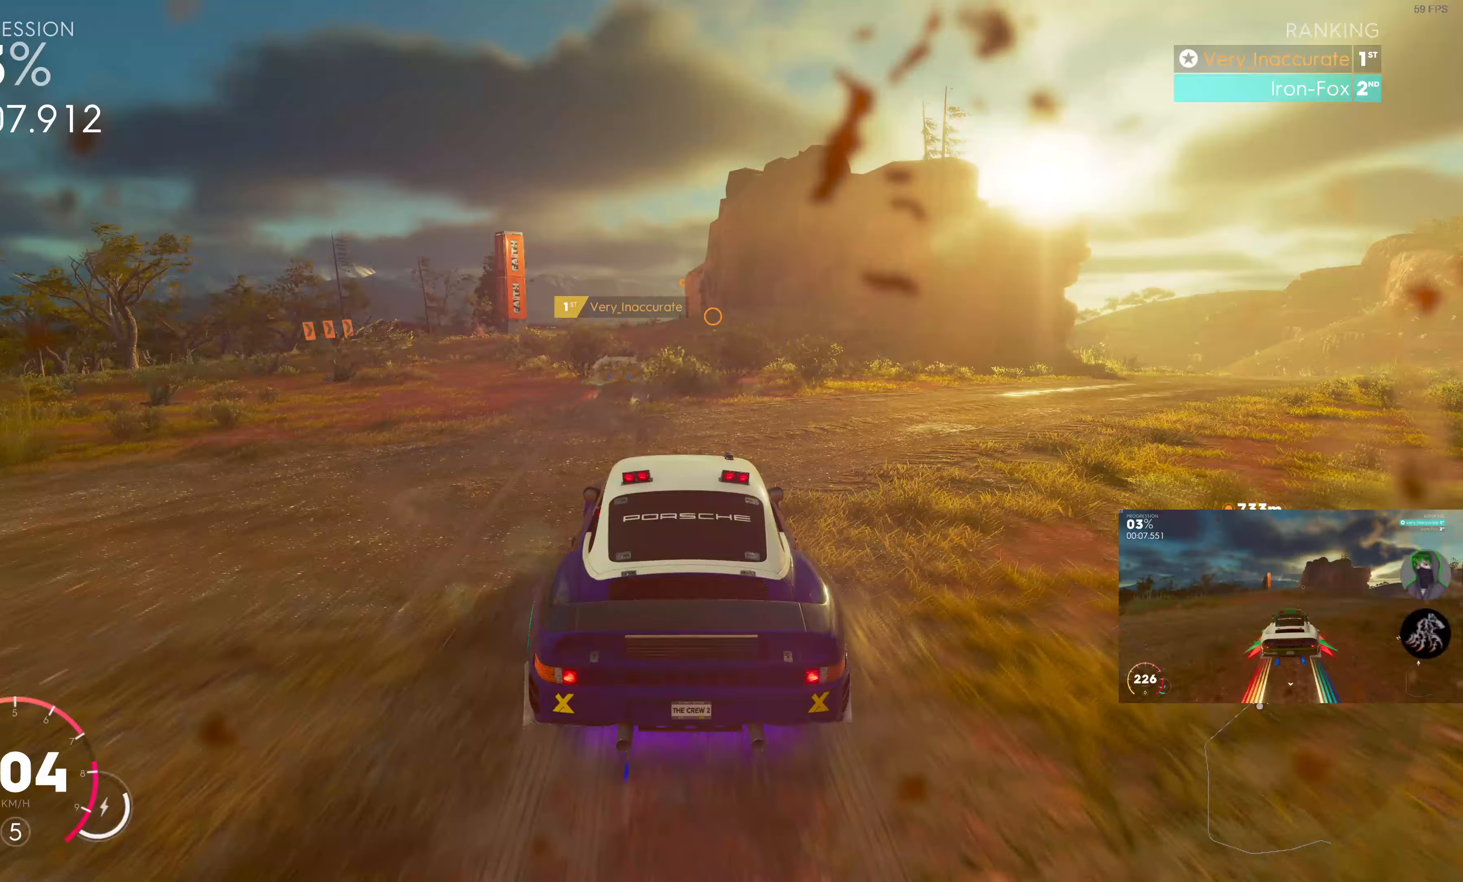
{"buttons": ["R2"], "left_stick": "center", "right_stick": "center", "events": [[83, "left_stick", "left"], [233, "left_stick", "center"], [350, "left_stick", "left"], [483, "left_stick", "center"]]}
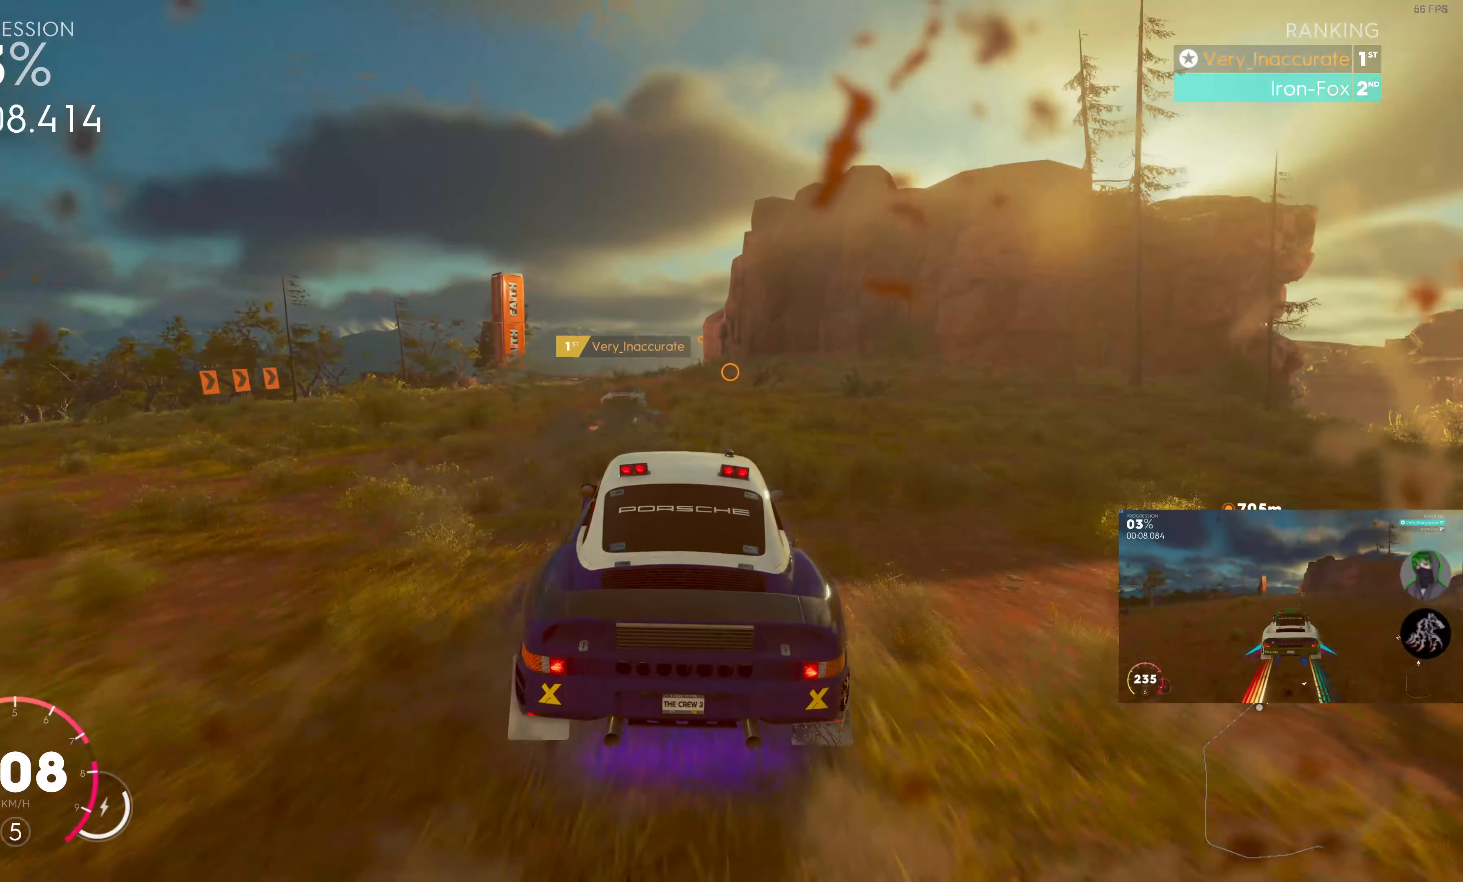
{"buttons": ["R2"], "left_stick": "center", "right_stick": "center", "events": [[17, "left_stick", "left"], [167, "left_stick", "center"]]}
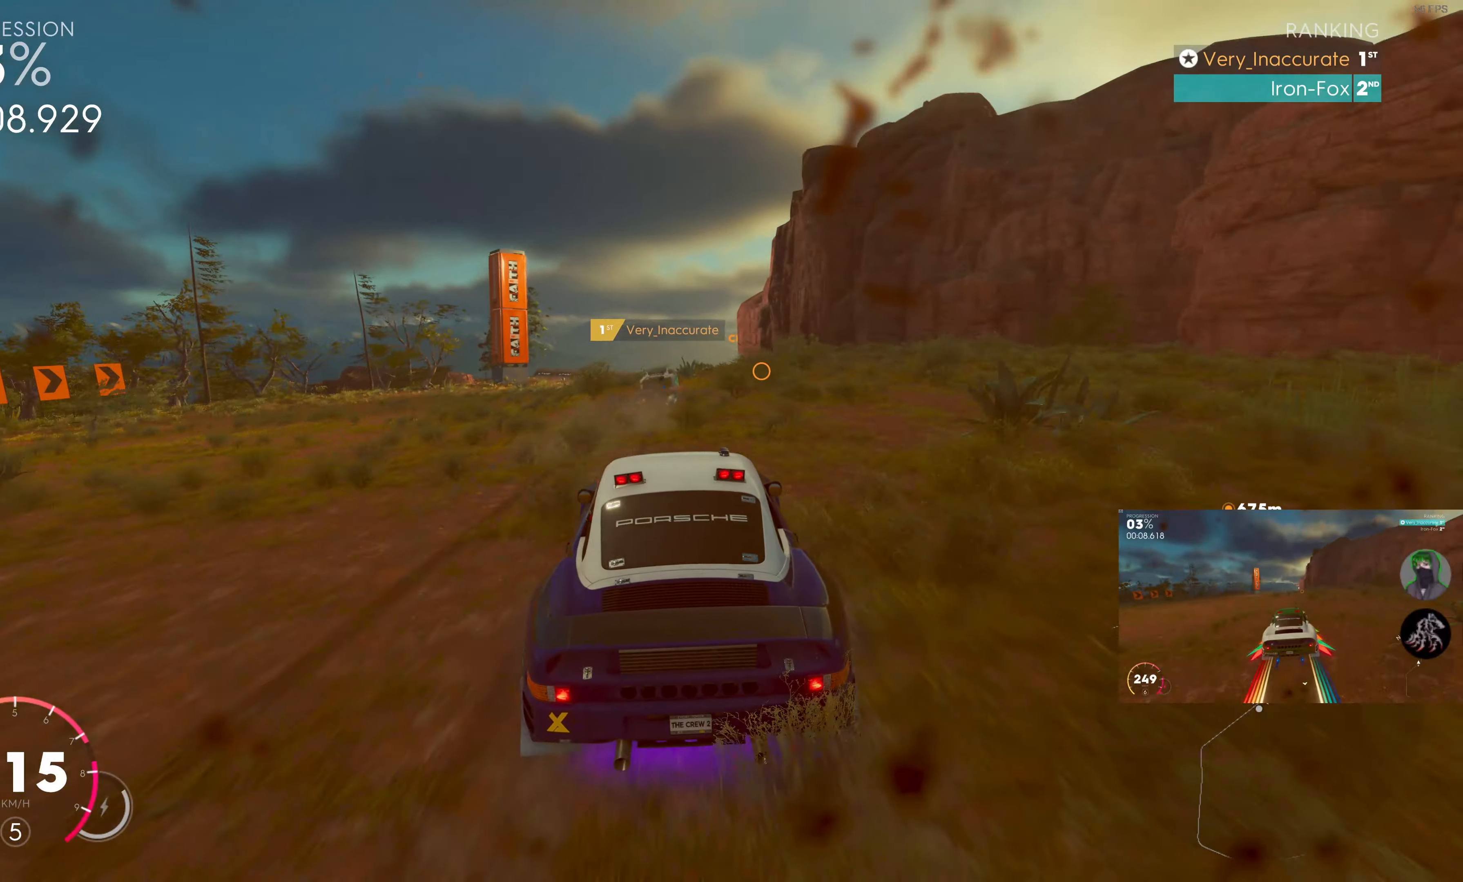
{"buttons": ["SQUARE", "R2"], "left_stick": "center", "right_stick": "center", "events": [[367, "left_stick", "right"], [383, "SQUARE", "down"], [500, "left_stick", "center"]]}